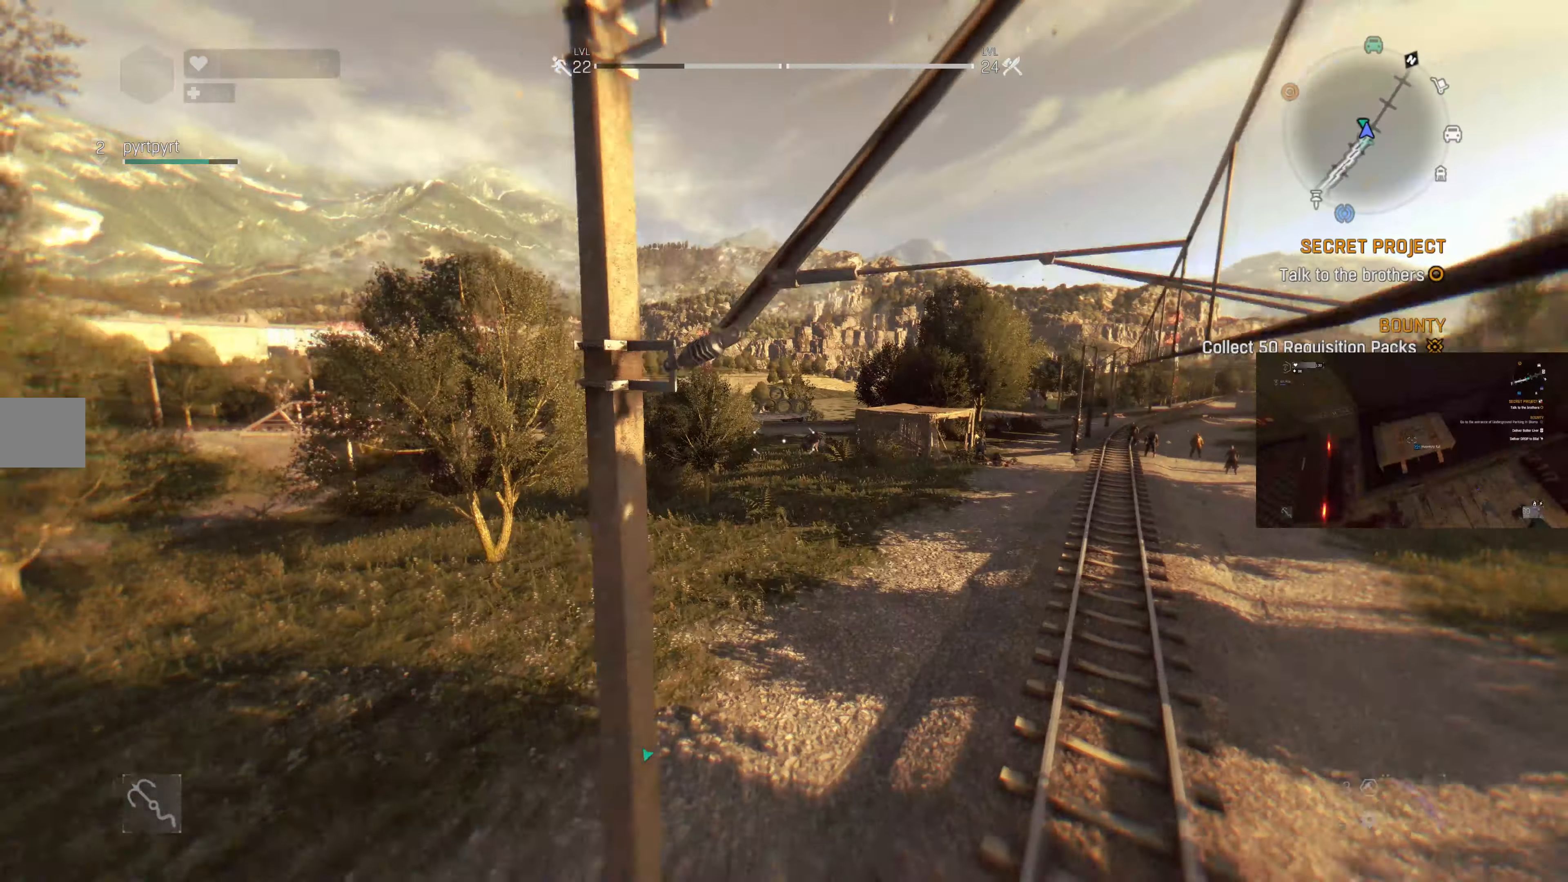
Gameplay with a controller (PlayStation layout); each line is a JSON object with the inputs held at the frame after it. "events" lists button and stick changes between this image and that frame as [ms after this image, input, new state], when the widget could be followed in between.
{"buttons": ["L2"], "left_stick": "up", "right_stick": "center", "events": [[300, "L2", "down"]]}
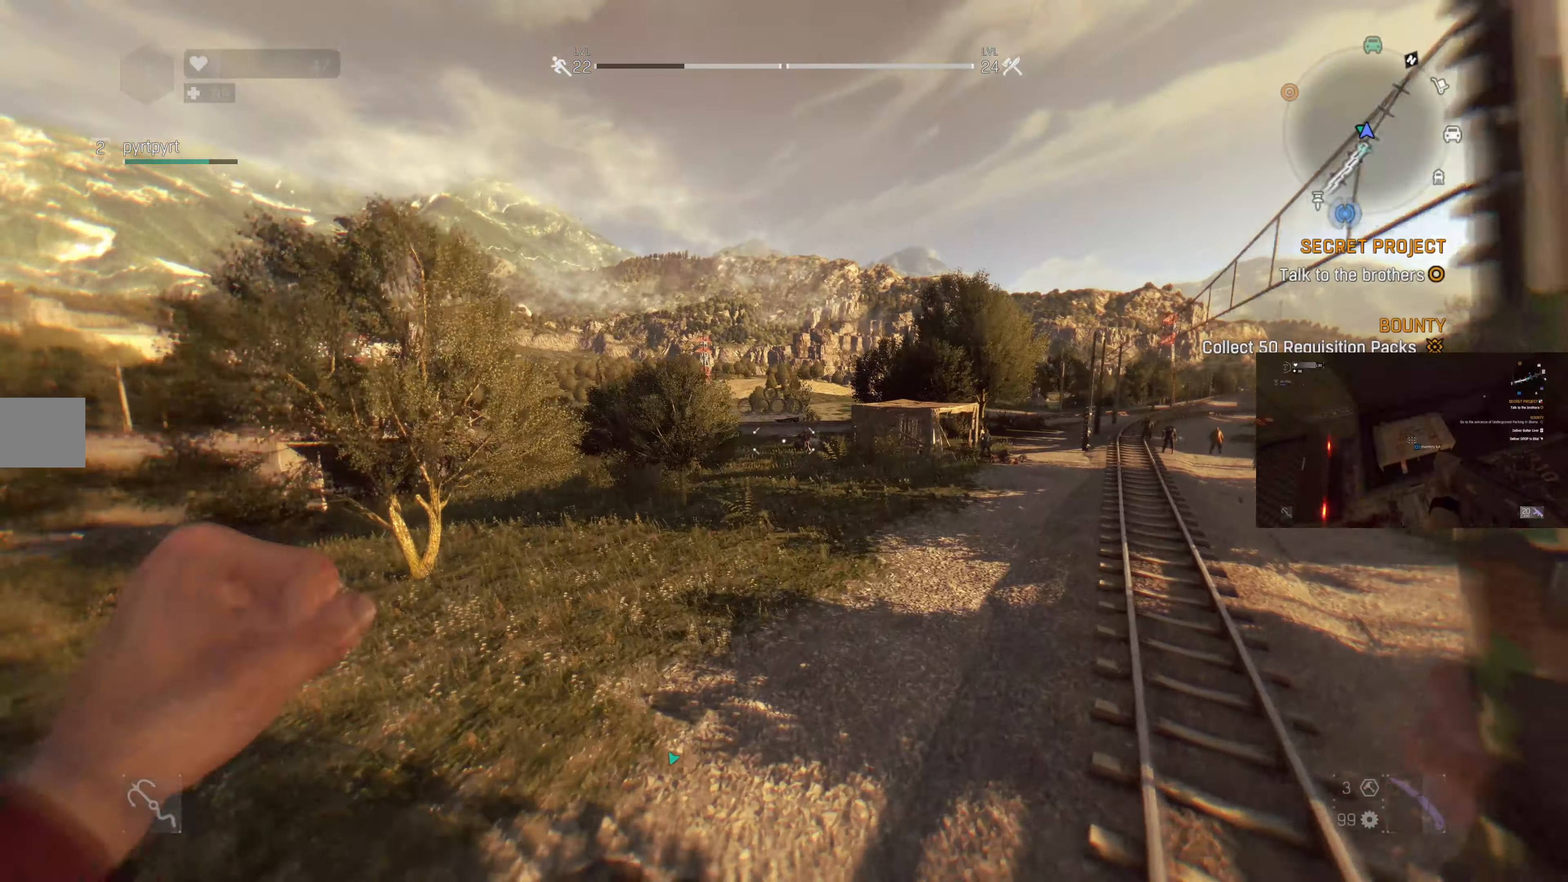
{"buttons": [], "left_stick": "up", "right_stick": "center", "events": [[34, "L2", "up"], [100, "L2", "down"], [434, "L2", "up"]]}
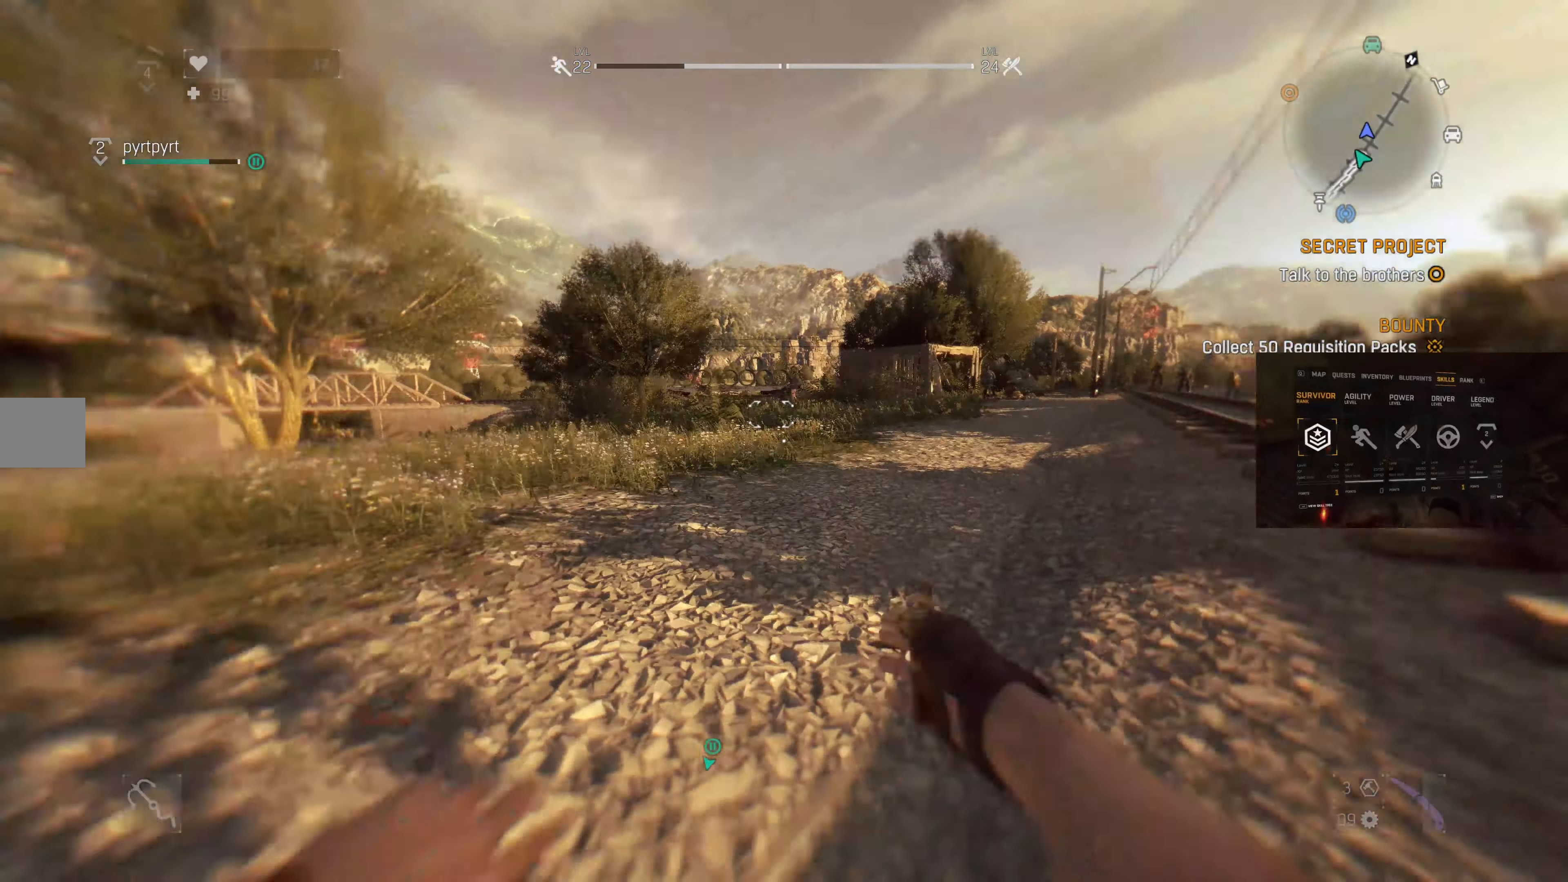
{"buttons": [], "left_stick": "up", "right_stick": "center", "events": []}
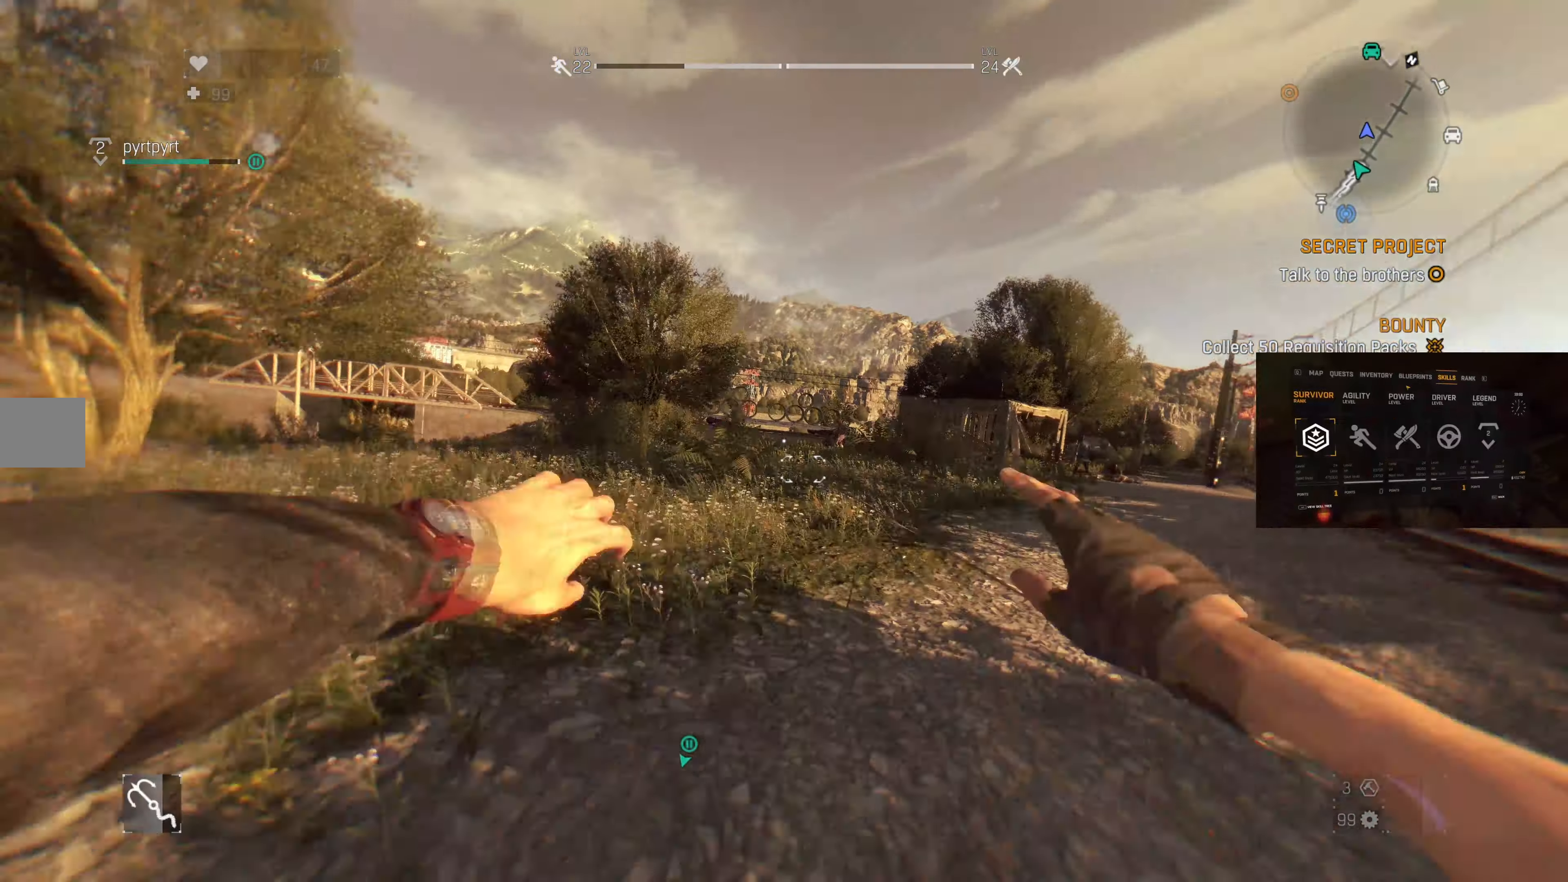
{"buttons": [], "left_stick": "up", "right_stick": "center", "events": []}
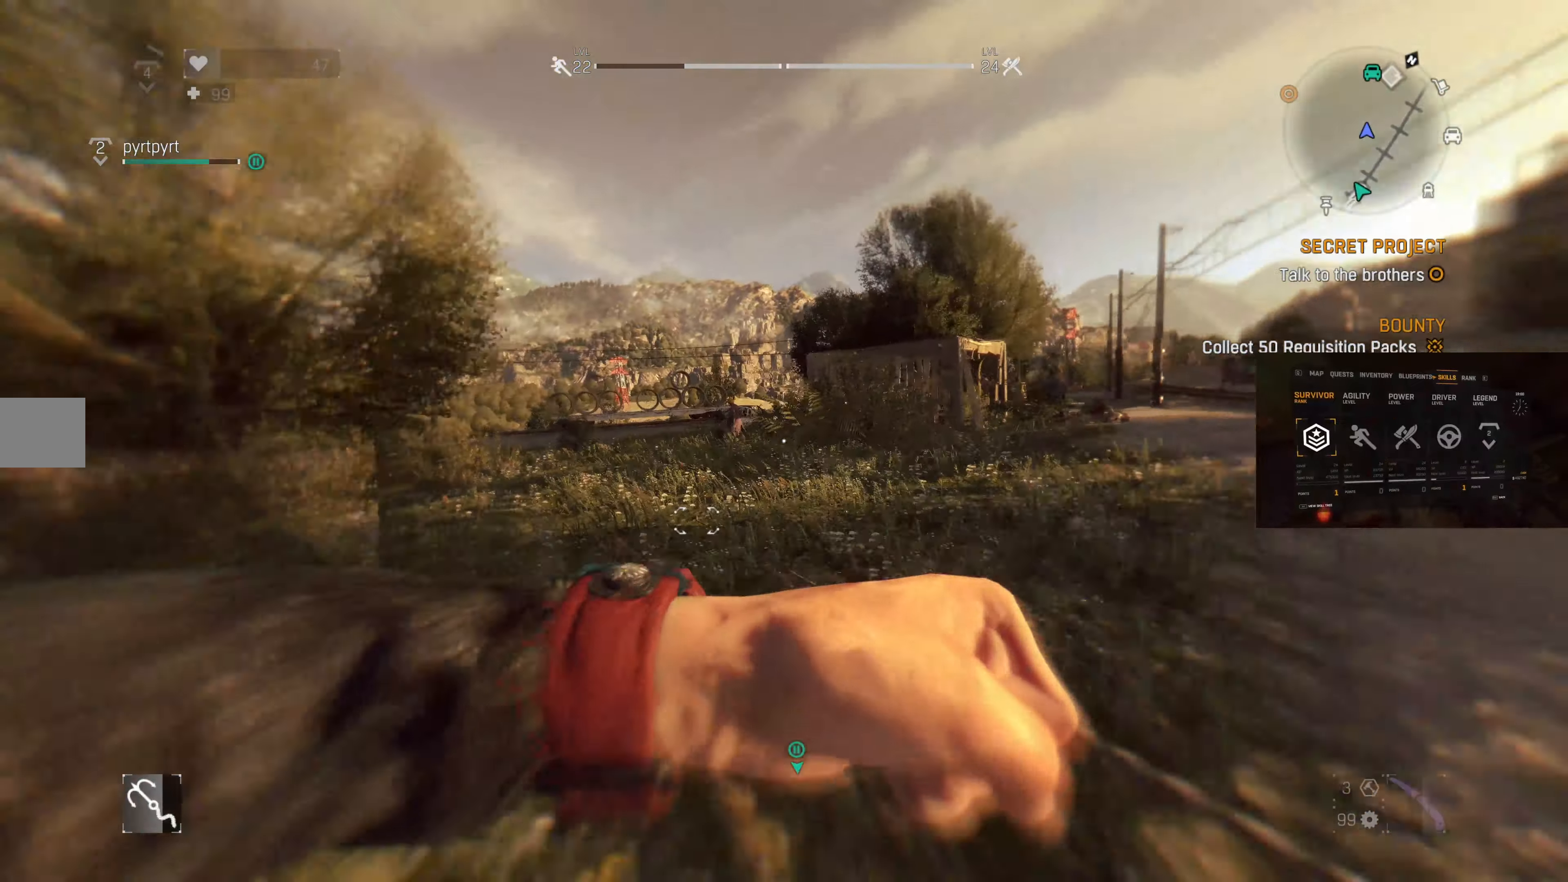
{"buttons": [], "left_stick": "up", "right_stick": "center", "events": []}
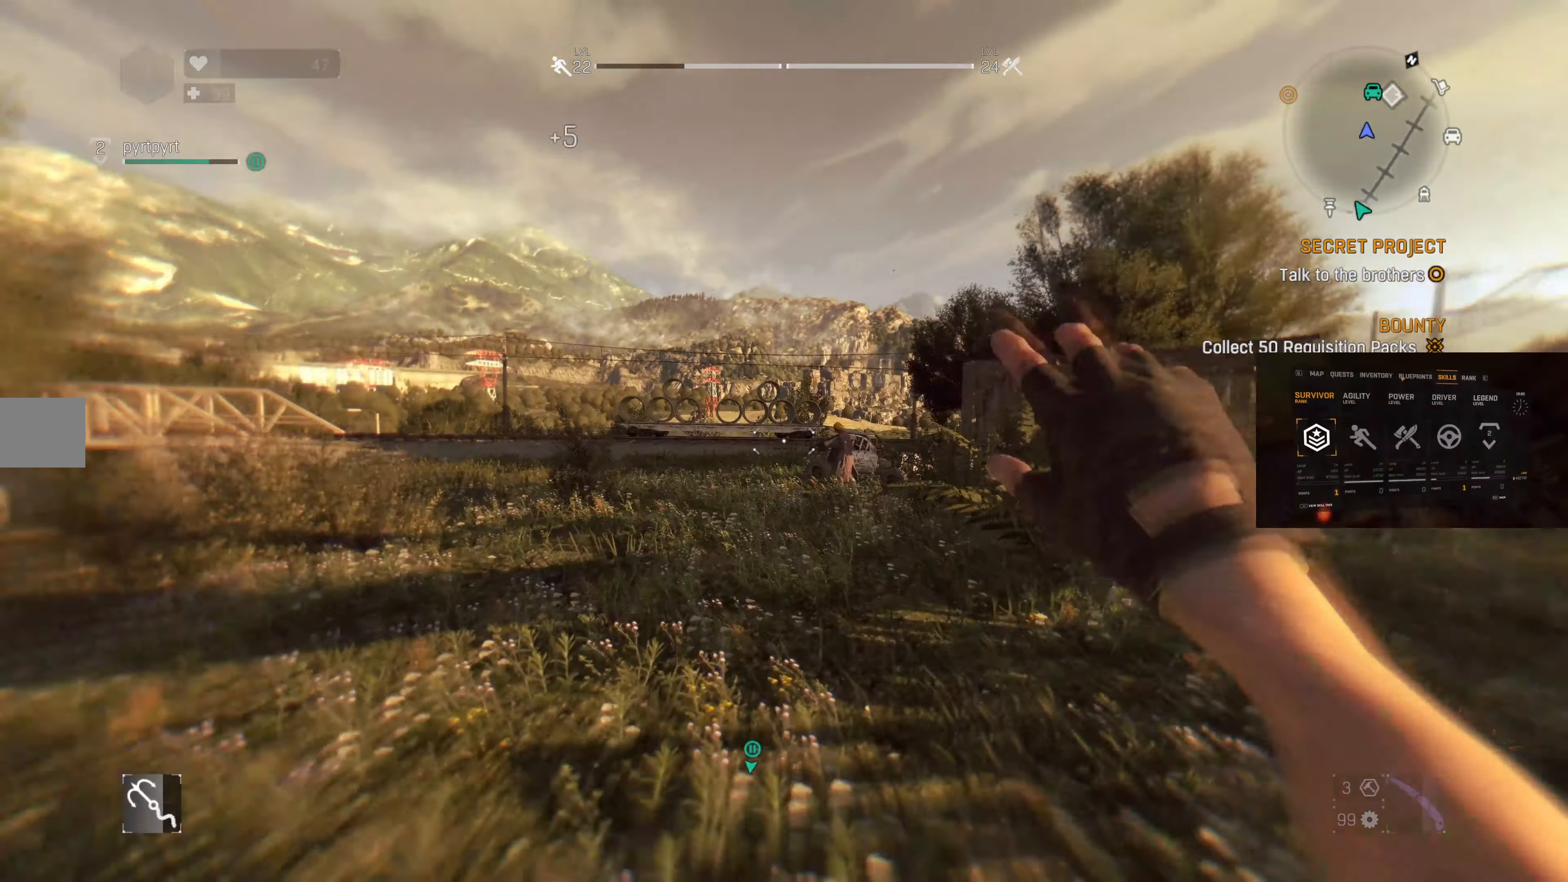
{"buttons": [], "left_stick": "up", "right_stick": "center", "events": []}
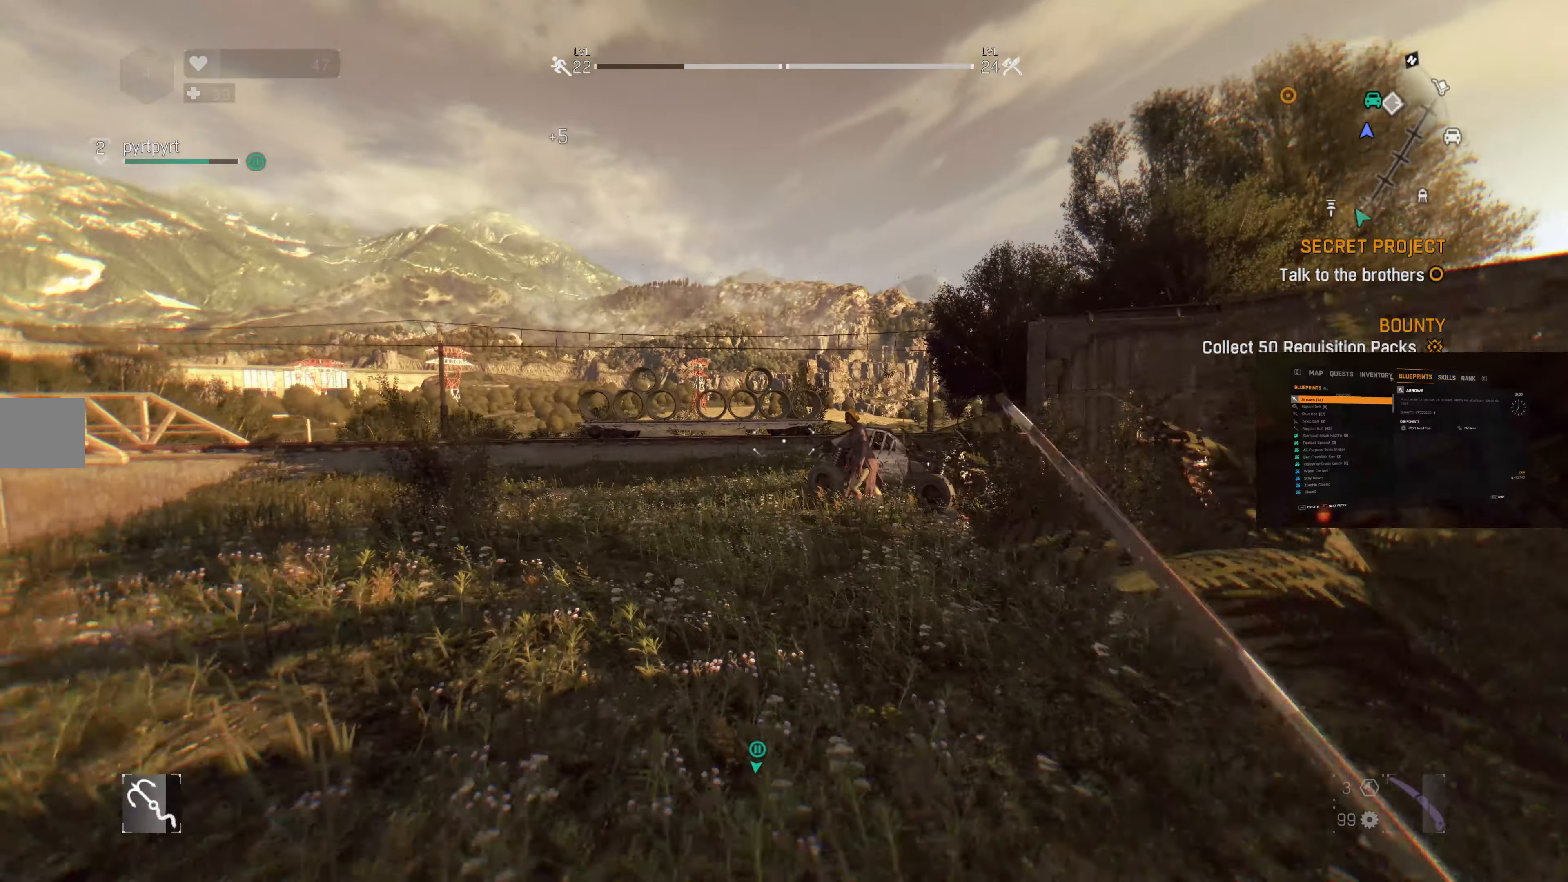
{"buttons": [], "left_stick": "up-left", "right_stick": "center", "events": [[167, "left_stick", "up-left"], [334, "right_stick", "right"], [500, "right_stick", "center"]]}
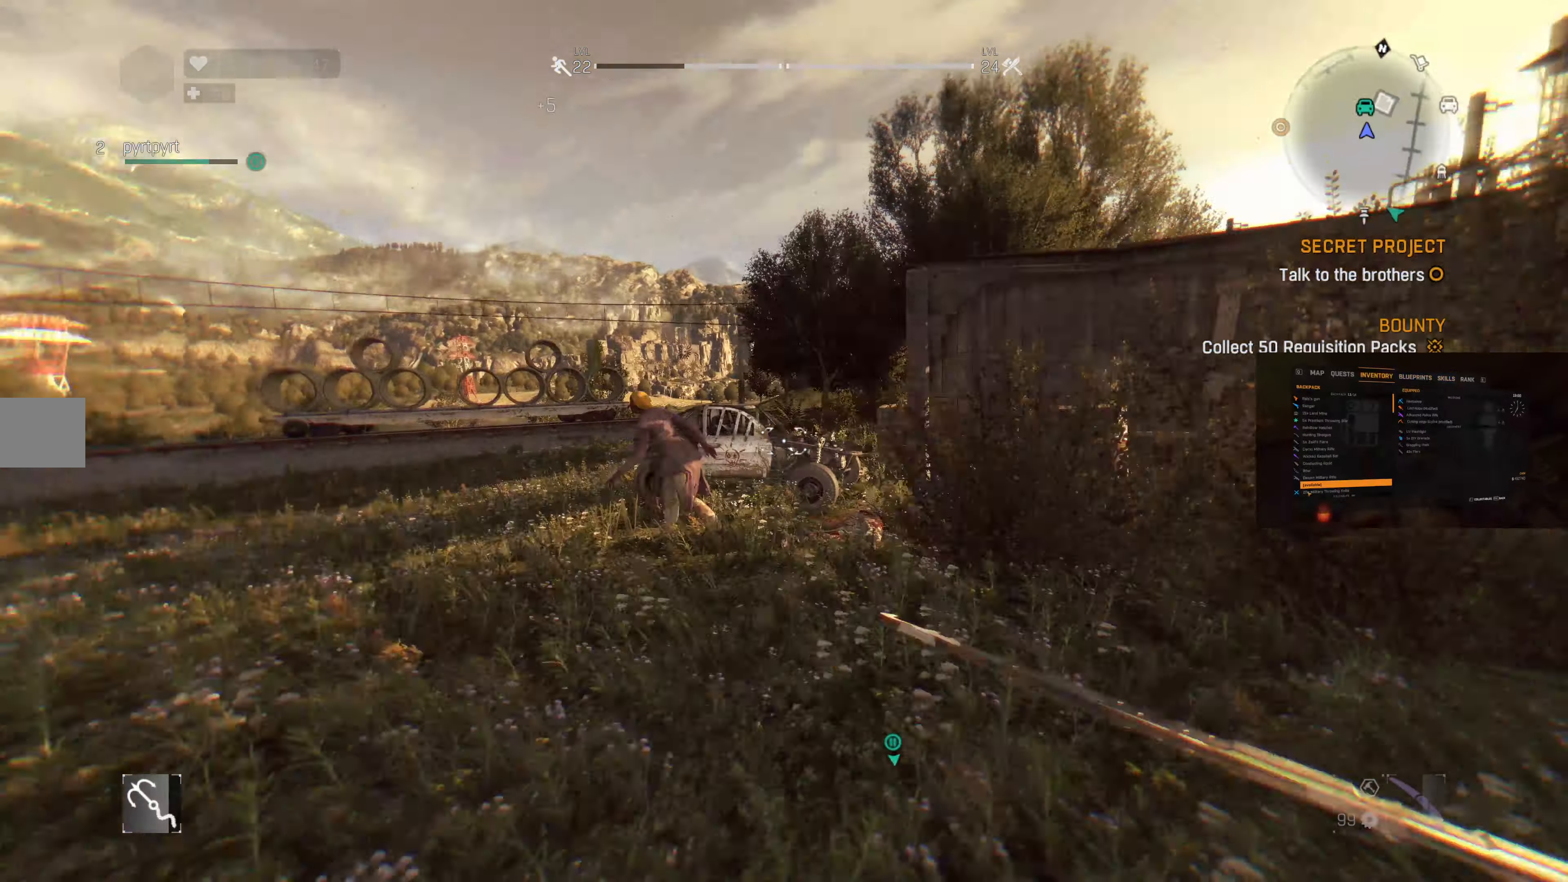
{"buttons": [], "left_stick": "up-left", "right_stick": "center", "events": []}
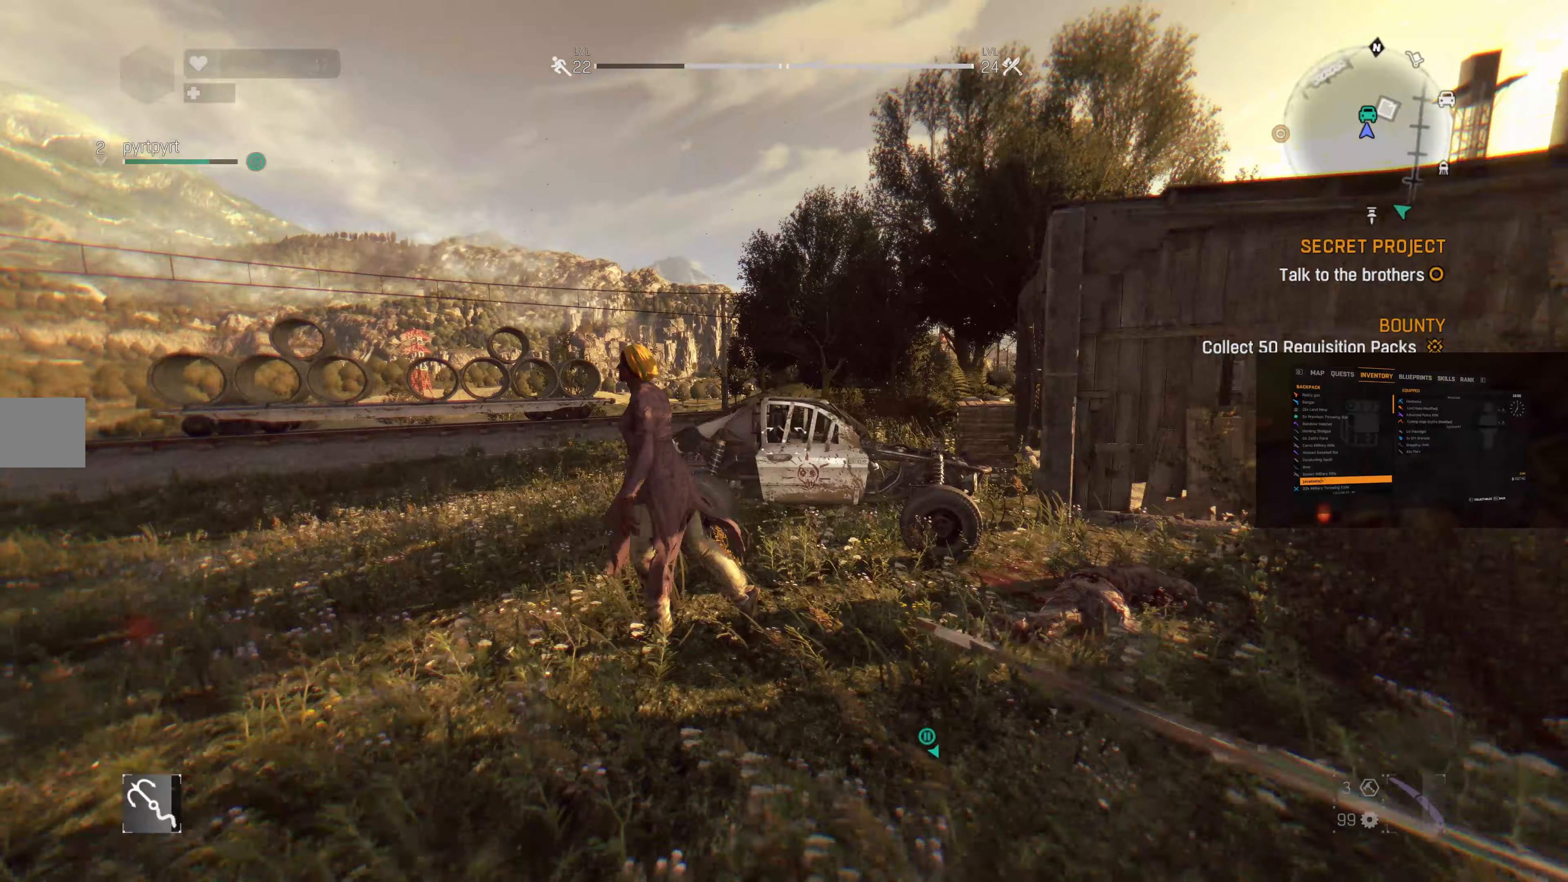
{"buttons": ["L1"], "left_stick": "up-left", "right_stick": "center", "events": [[267, "L1", "down"]]}
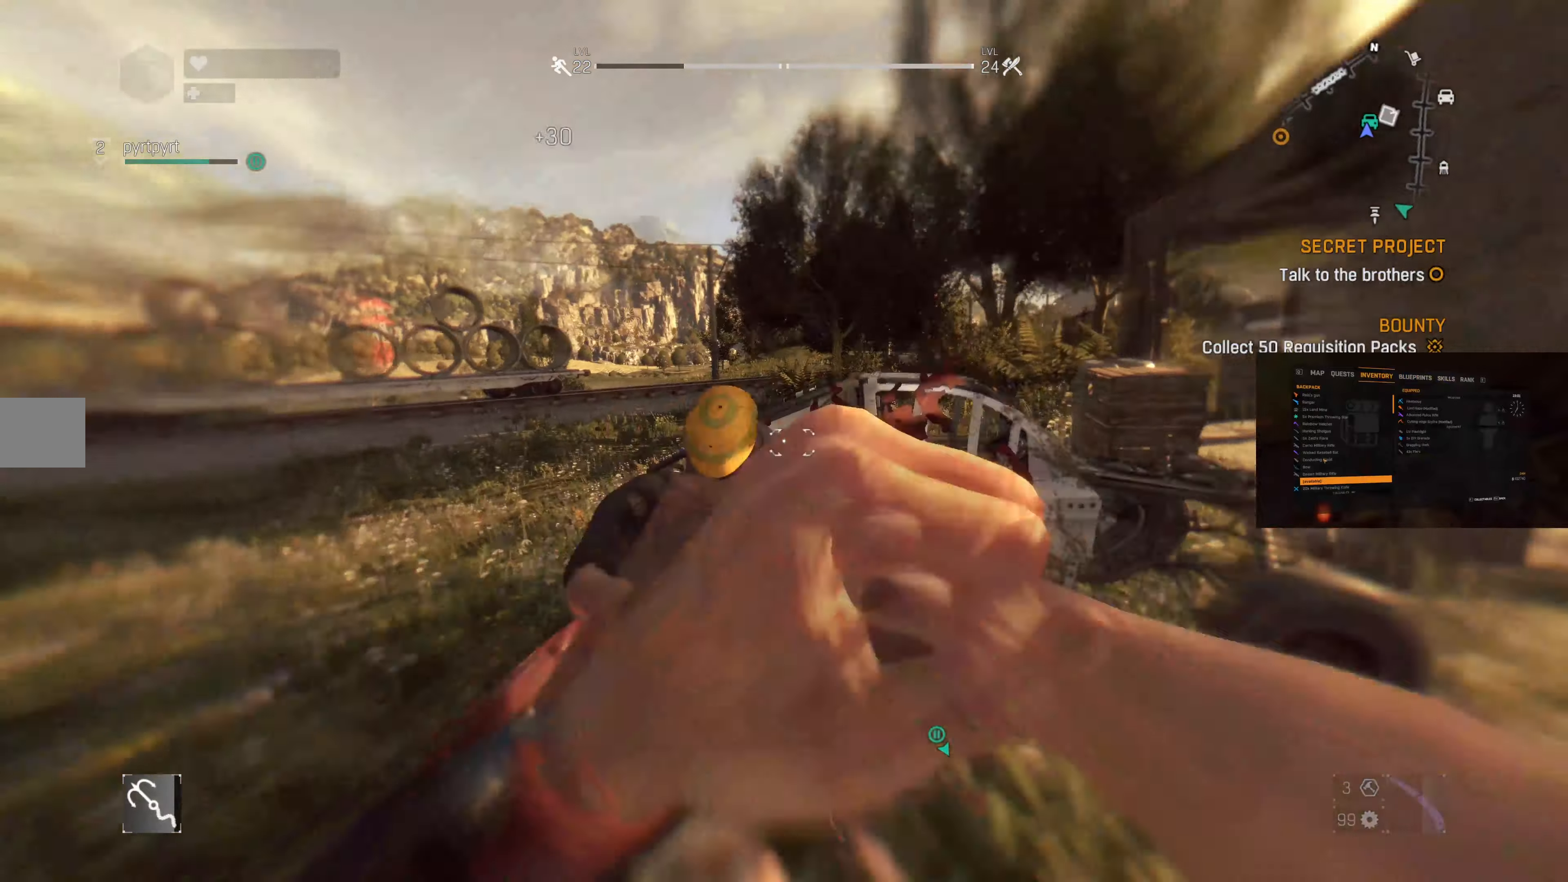
{"buttons": [], "left_stick": "left", "right_stick": "up", "events": [[67, "left_stick", "down-left"], [100, "L1", "up"], [500, "left_stick", "left"], [500, "right_stick", "up"]]}
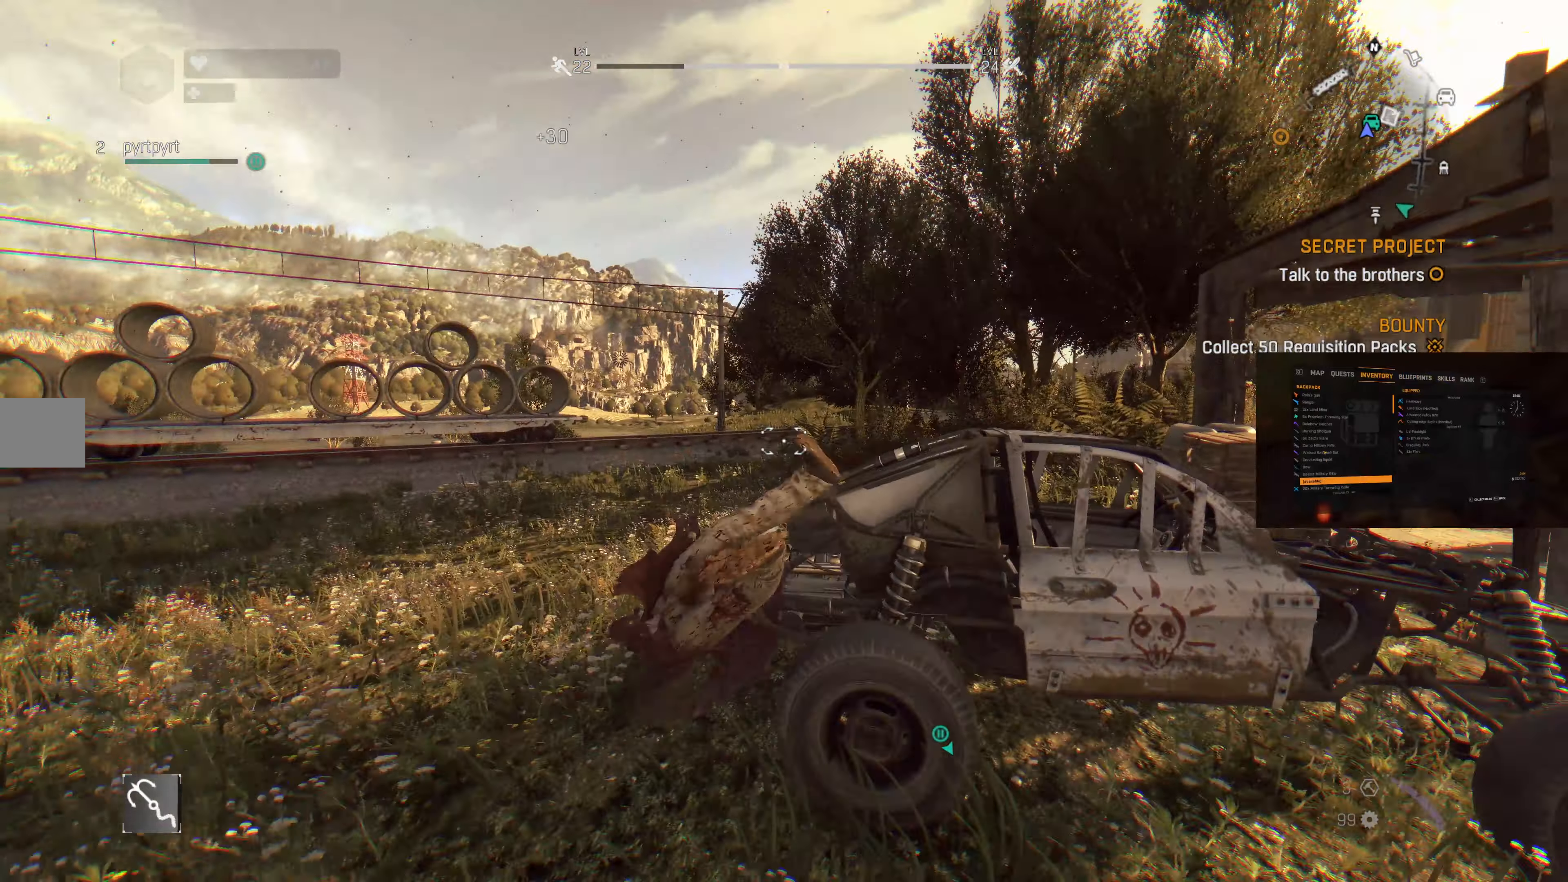
{"buttons": [], "left_stick": "up-left", "right_stick": "up-right", "events": [[33, "left_stick", "up-left"], [233, "right_stick", "center"], [467, "right_stick", "up-right"]]}
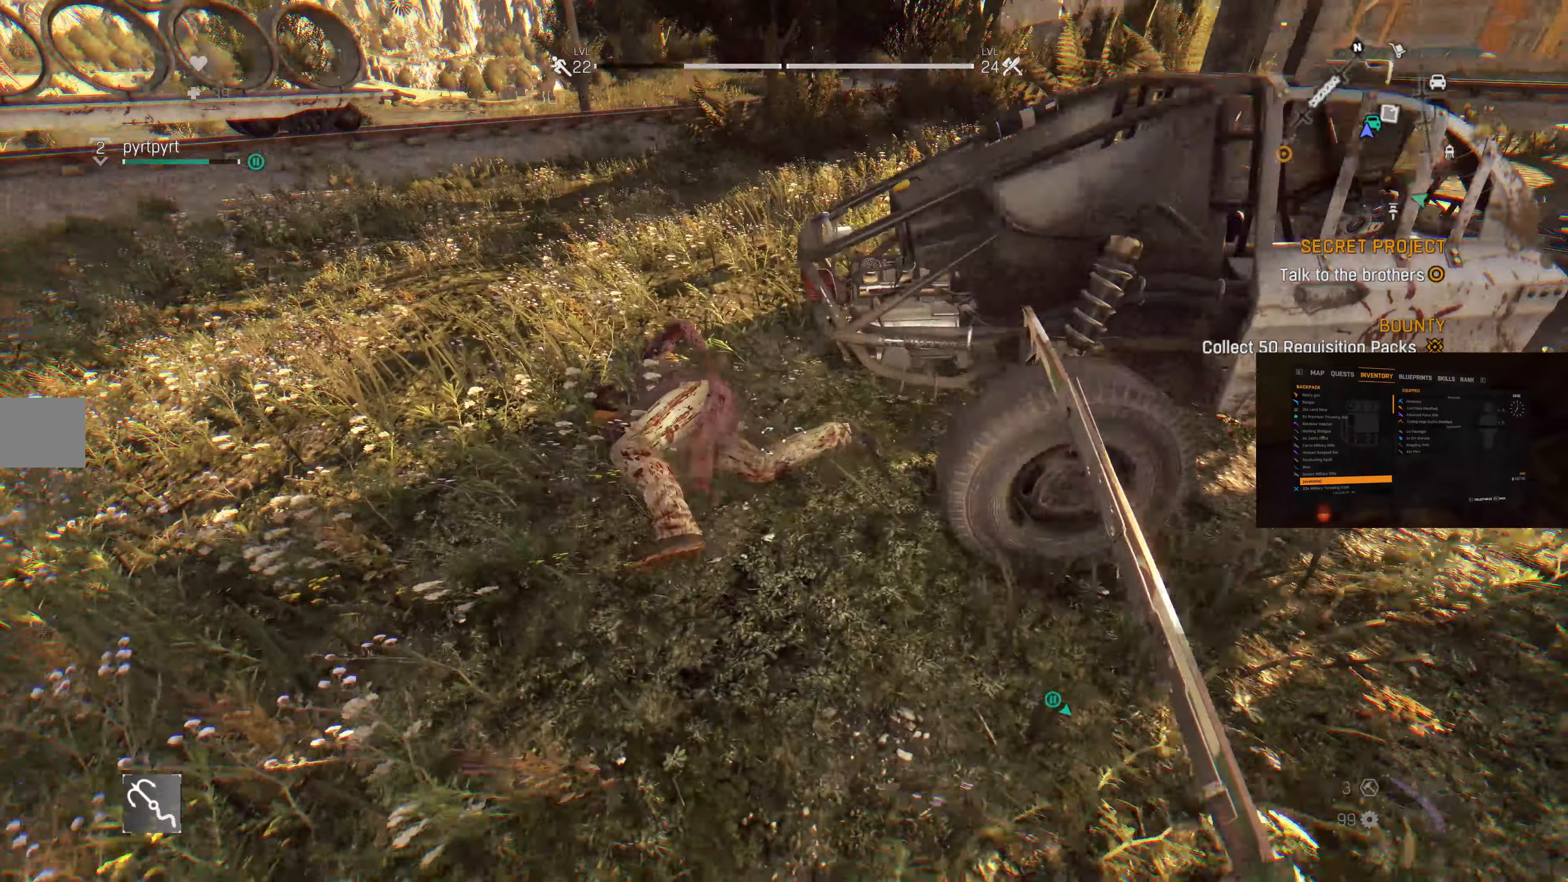
{"buttons": [], "left_stick": "up-left", "right_stick": "center", "events": [[200, "right_stick", "center"]]}
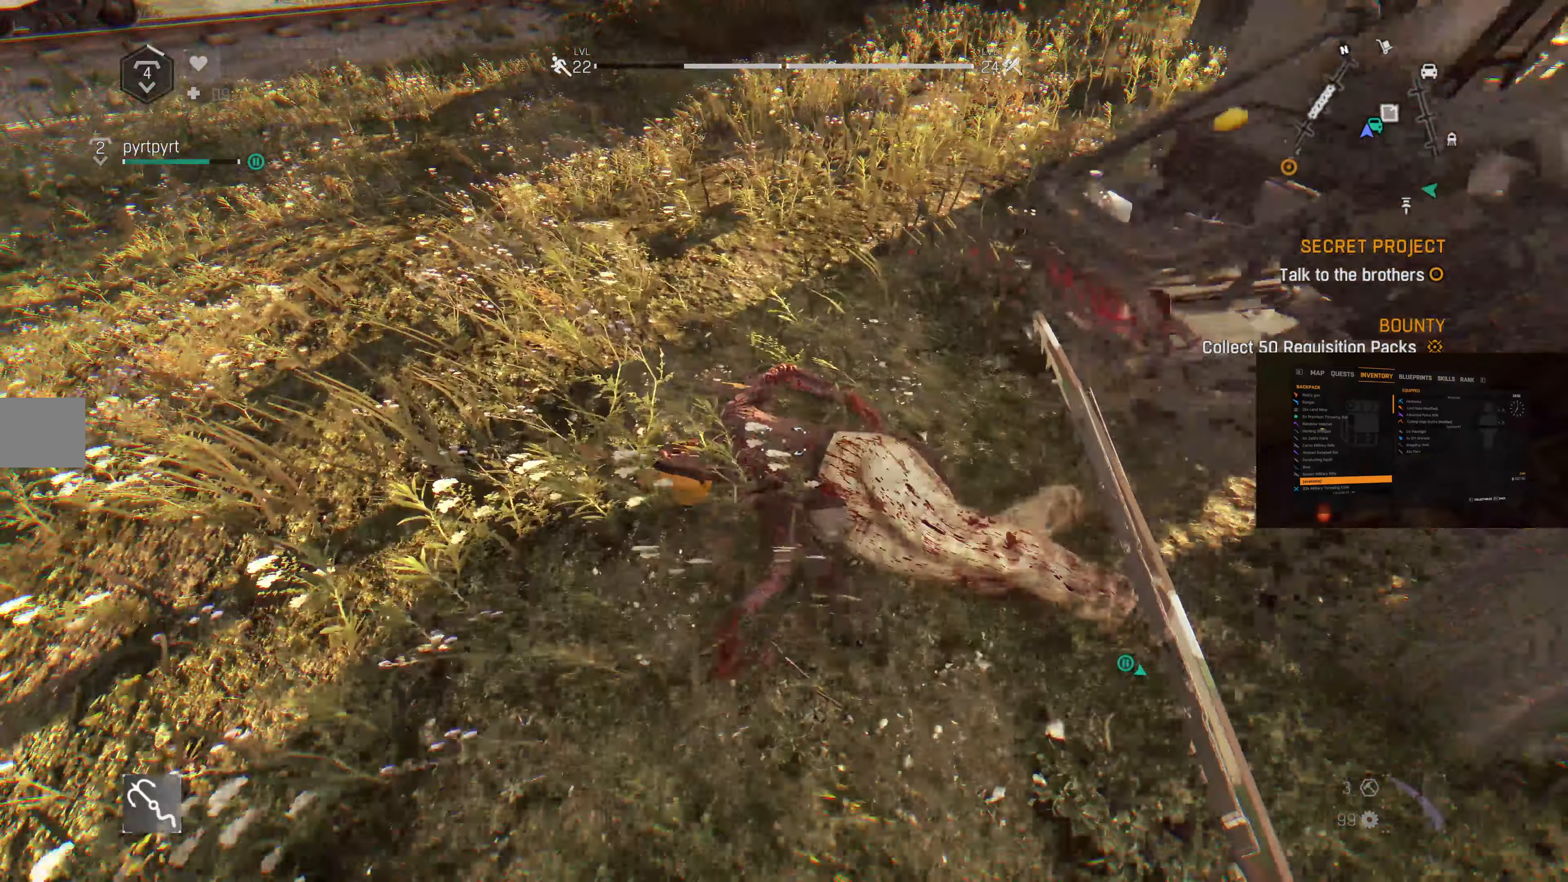
{"buttons": [], "left_stick": "center", "right_stick": "center", "events": [[133, "right_stick", "up"], [200, "right_stick", "center"], [267, "left_stick", "center"], [333, "L1", "down"], [500, "L1", "up"]]}
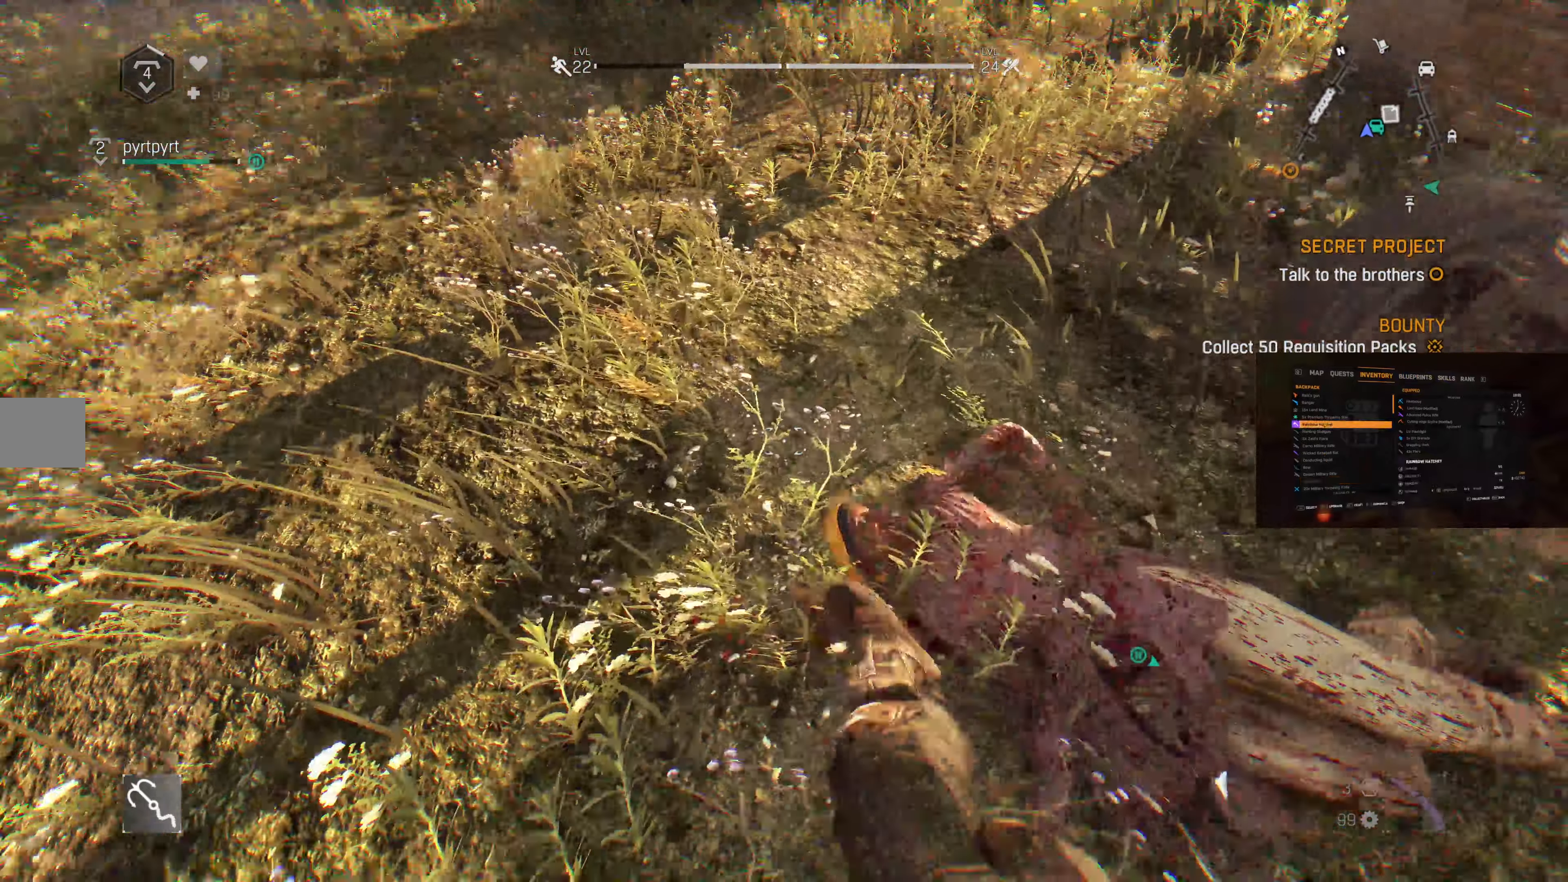
{"buttons": [], "left_stick": "center", "right_stick": "center", "events": []}
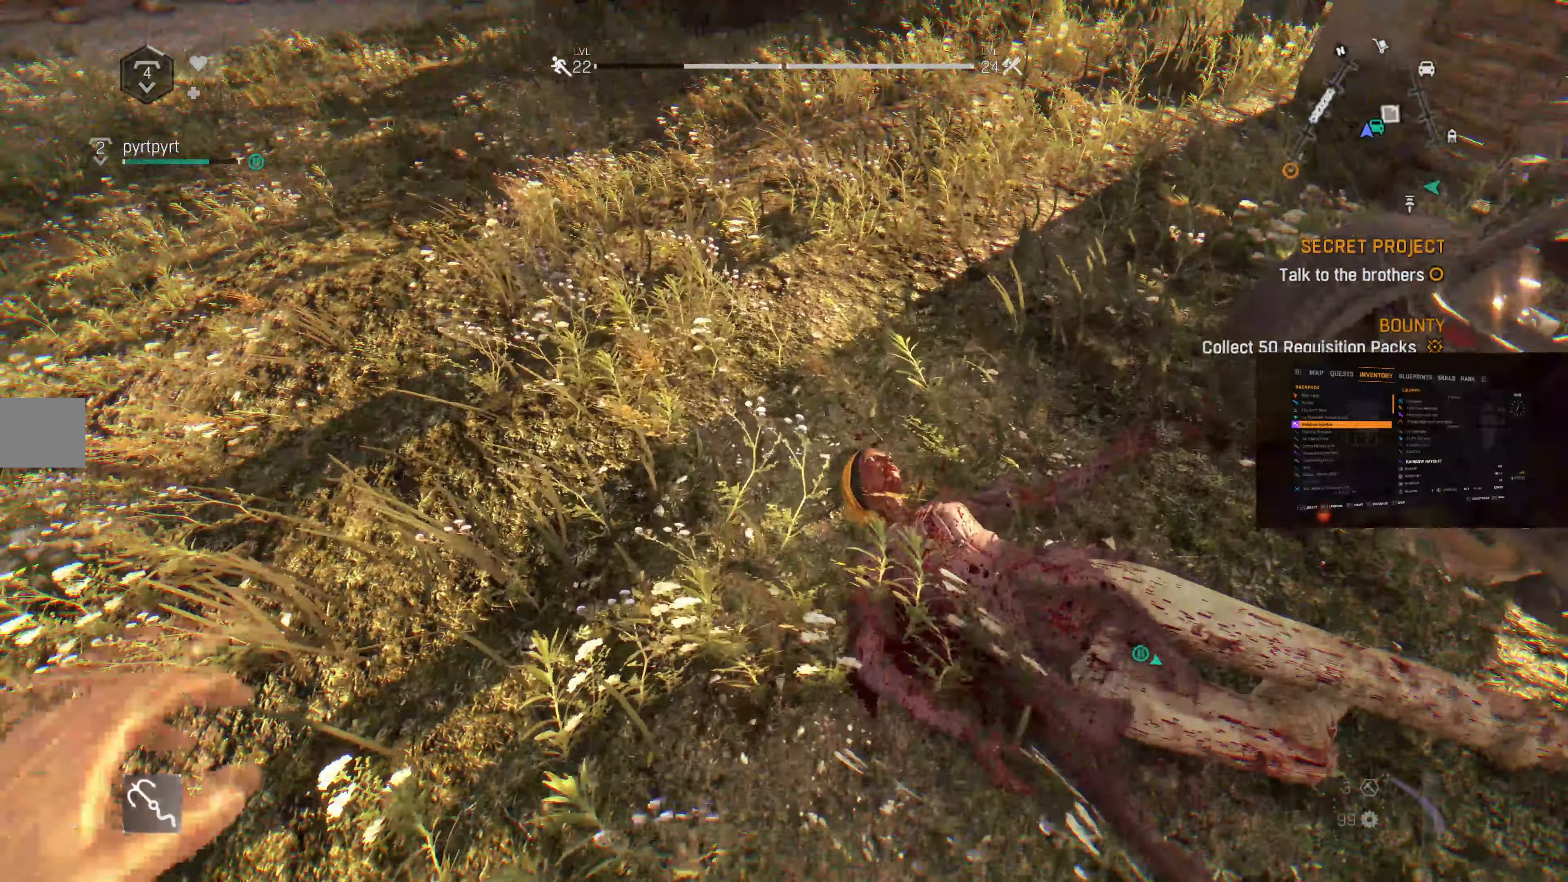
{"buttons": ["SQUARE"], "left_stick": "center", "right_stick": "center", "events": [[33, "right_stick", "up-right"], [200, "right_stick", "center"], [233, "SQUARE", "down"]]}
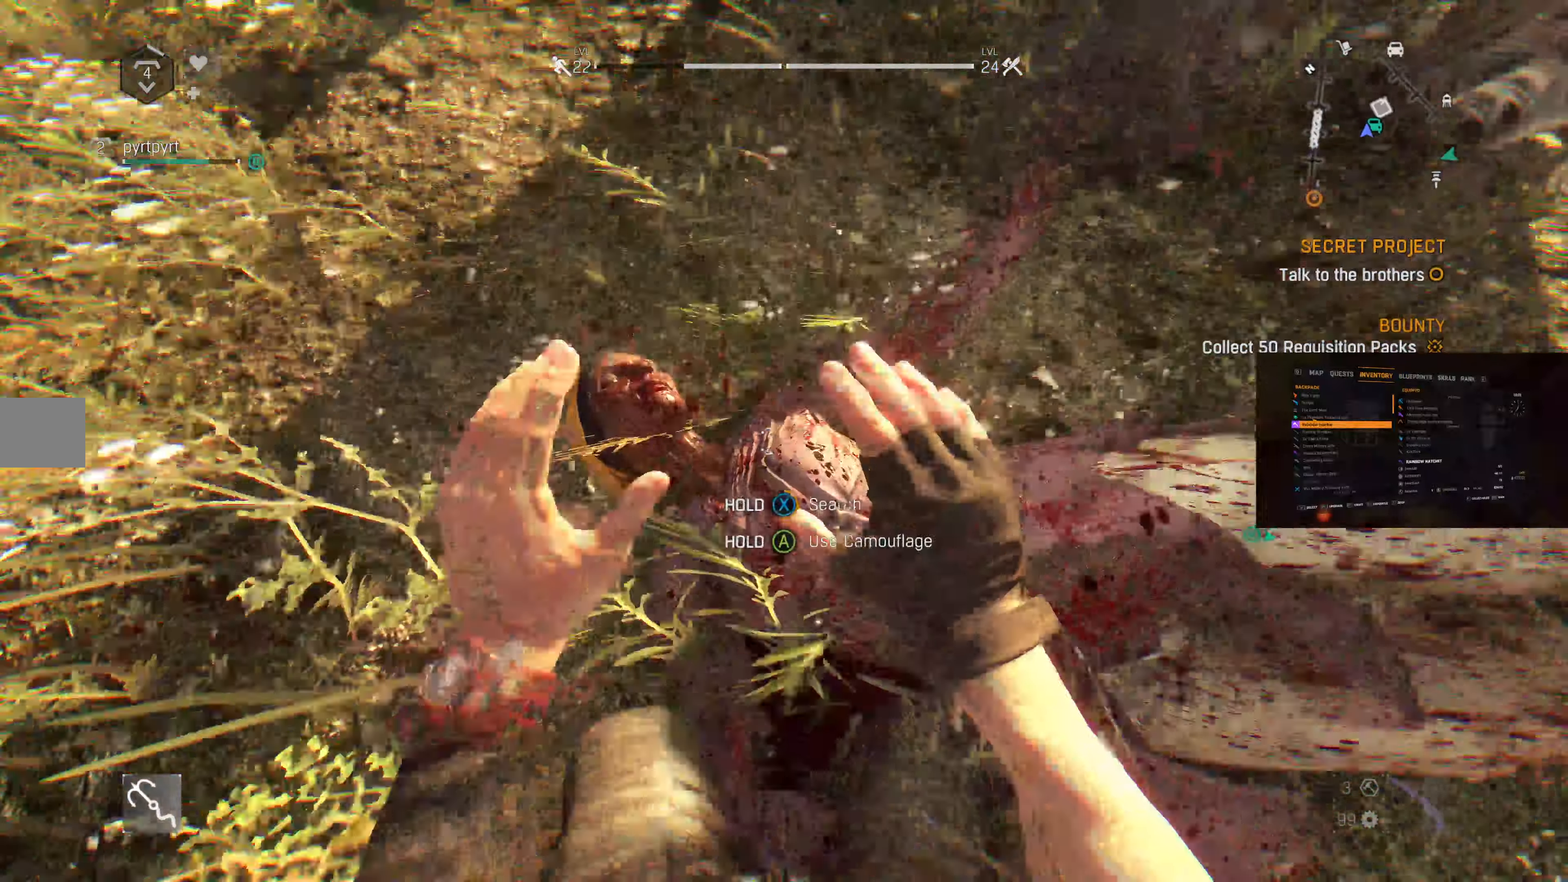
{"buttons": [], "left_stick": "center", "right_stick": "down-right", "events": [[433, "right_stick", "right"], [467, "SQUARE", "up"], [500, "right_stick", "down-right"]]}
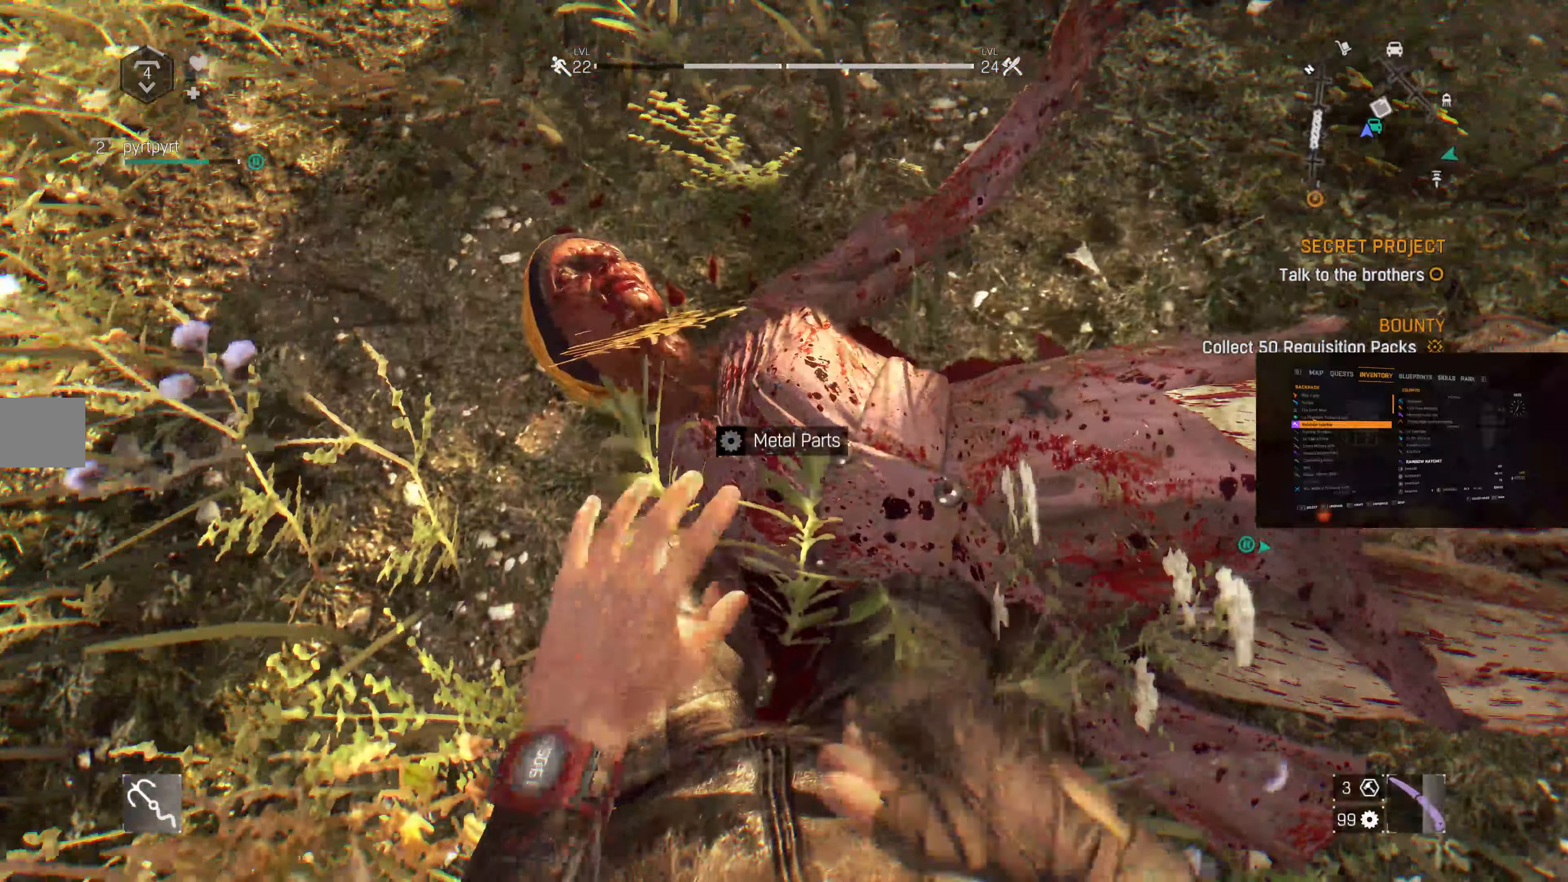
{"buttons": [], "left_stick": "center", "right_stick": "down-right", "events": [[67, "left_stick", "down-left"], [267, "left_stick", "center"]]}
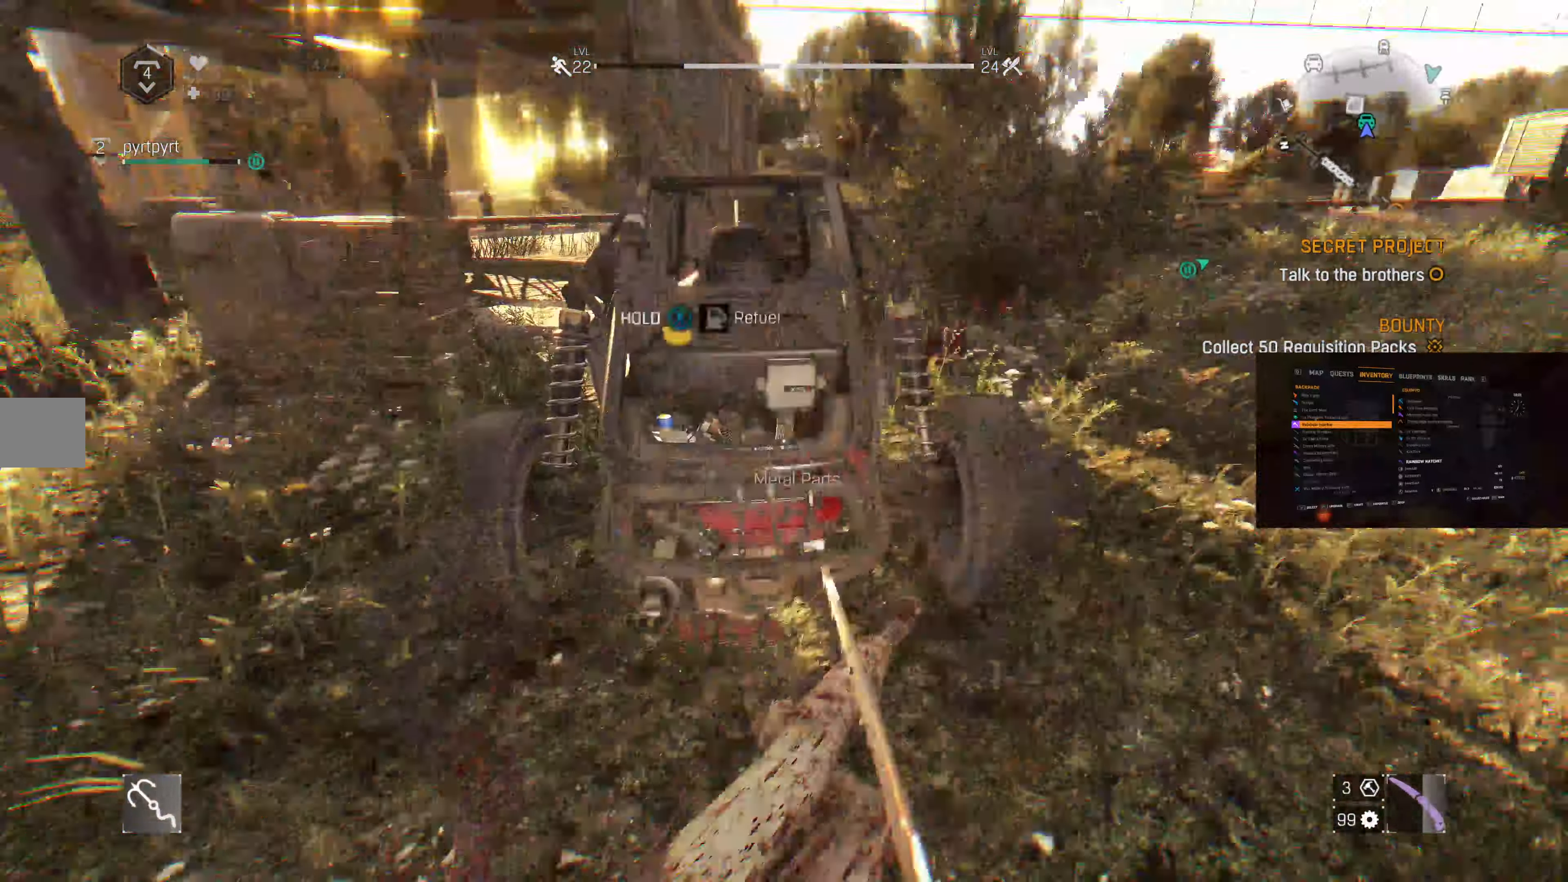
{"buttons": [], "left_stick": "up", "right_stick": "center", "events": [[33, "right_stick", "center"], [333, "right_stick", "left"], [433, "right_stick", "center"], [500, "left_stick", "up"]]}
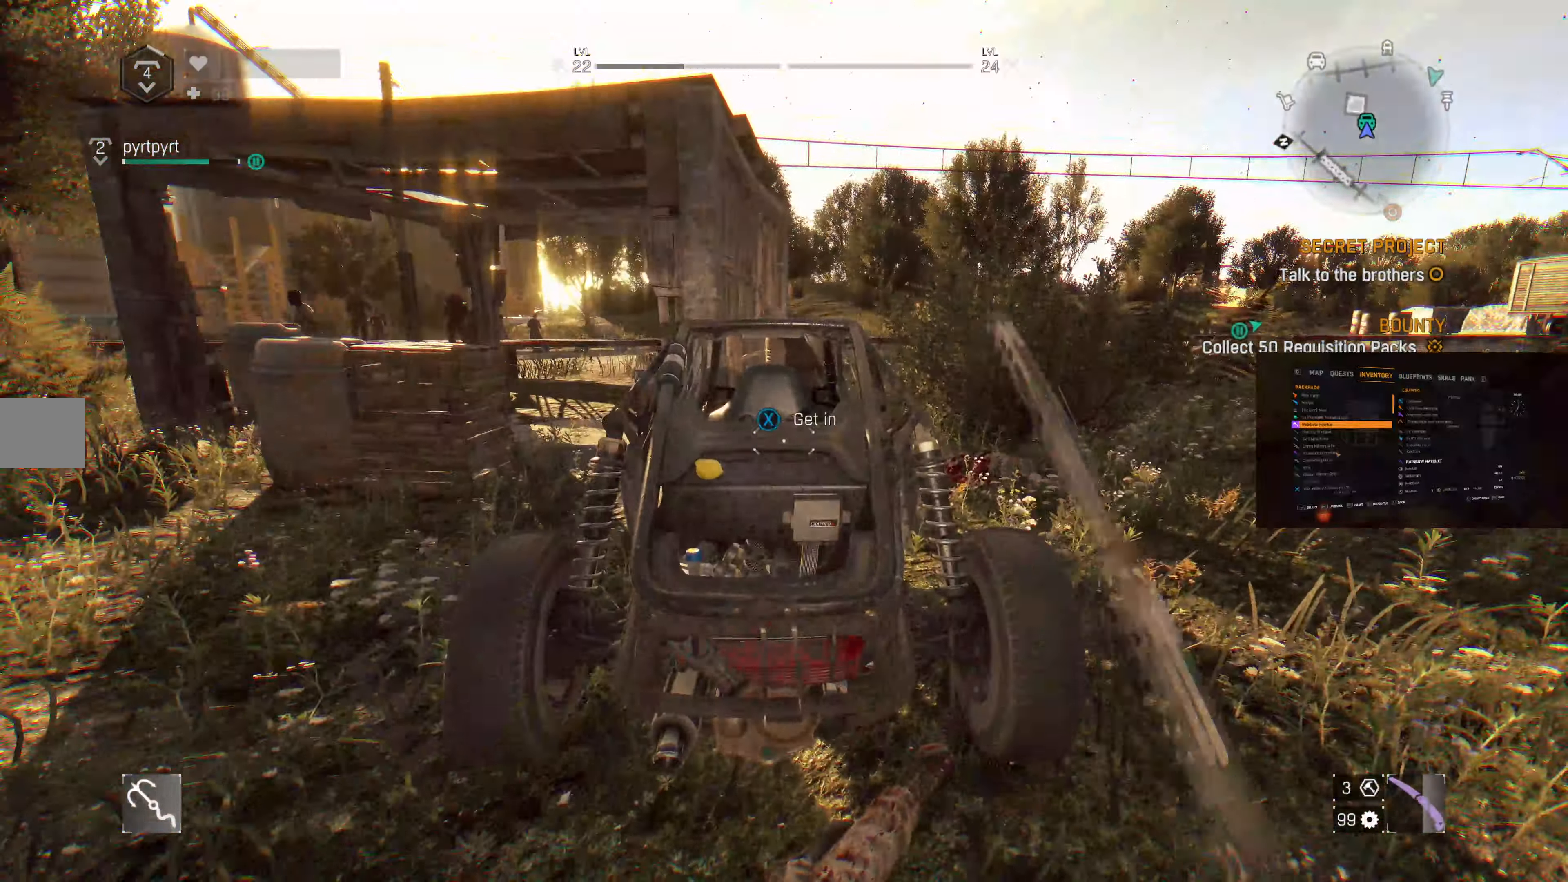
{"buttons": [], "left_stick": "up", "right_stick": "up-left", "events": [[100, "R1", "down"], [233, "R1", "up"], [500, "right_stick", "up-left"]]}
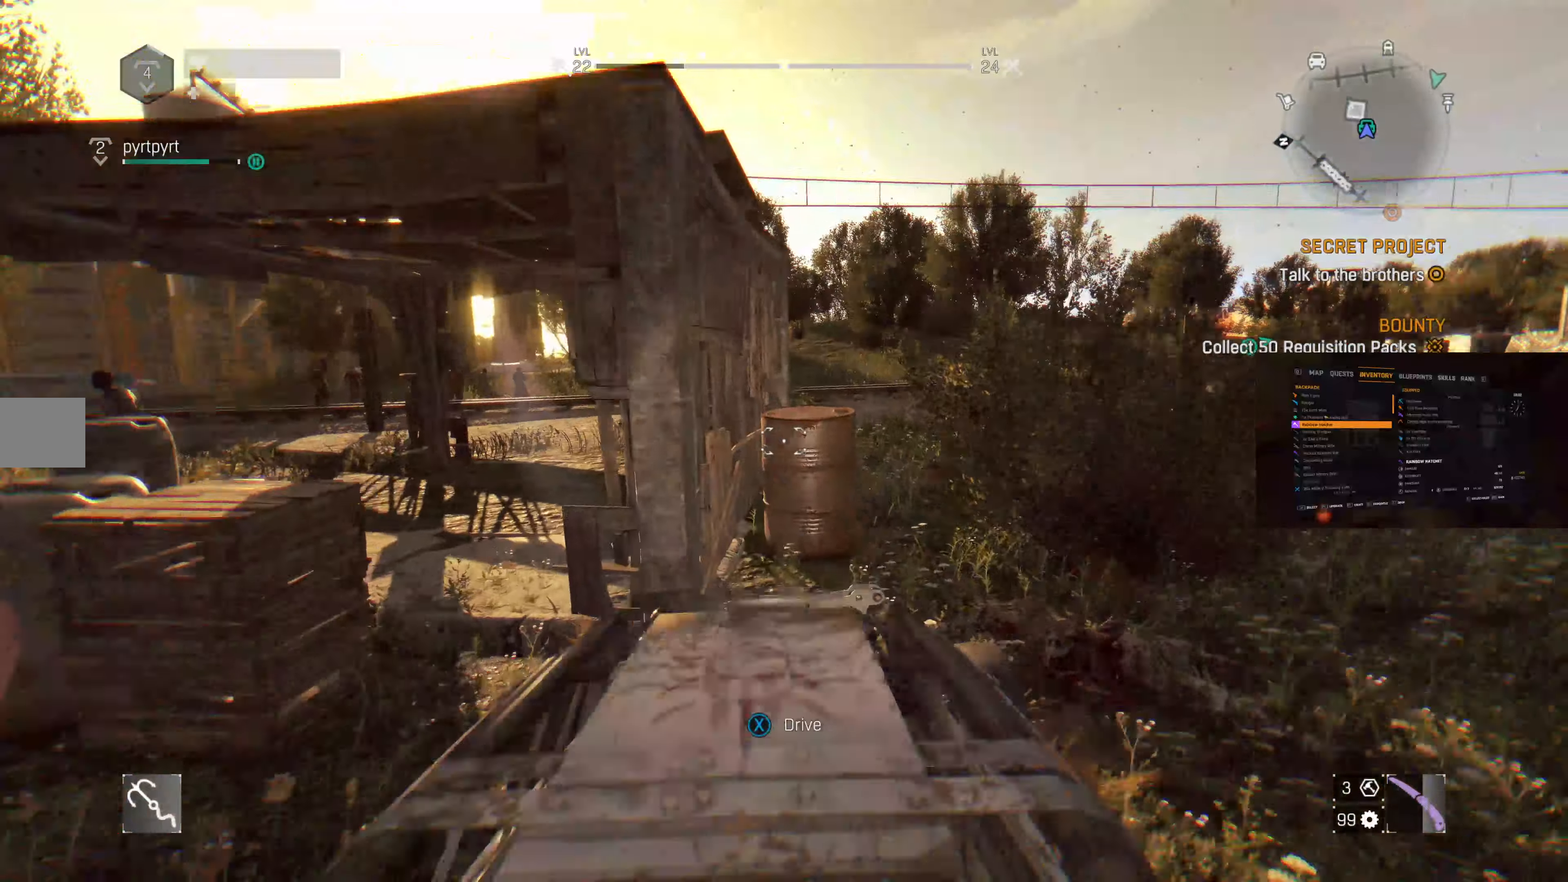
{"buttons": [], "left_stick": "center", "right_stick": "center", "events": [[166, "left_stick", "center"], [233, "right_stick", "center"]]}
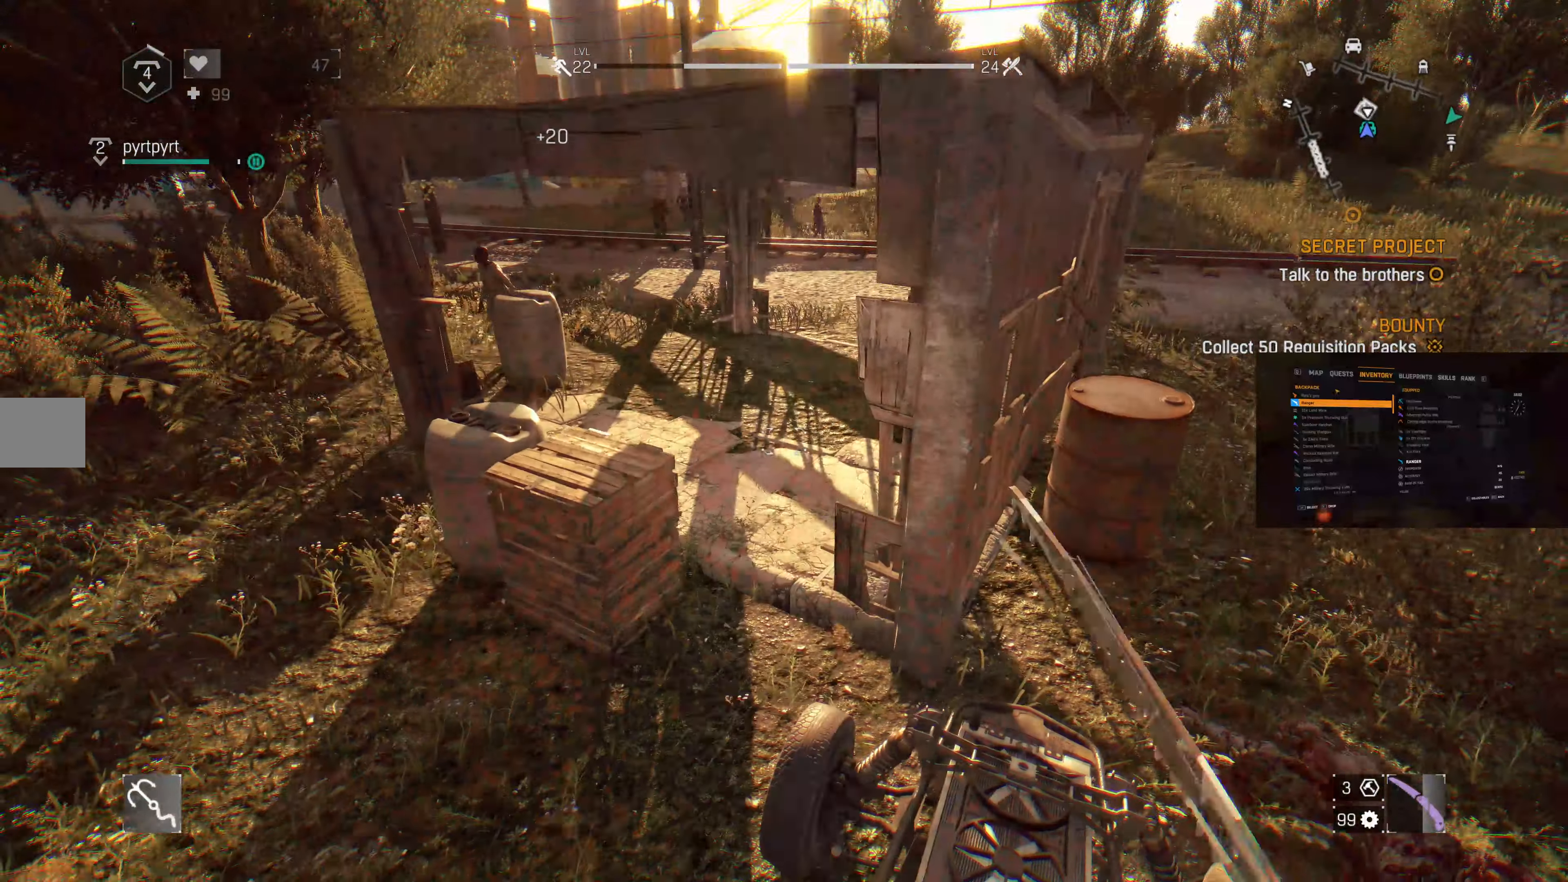
{"buttons": [], "left_stick": "up", "right_stick": "center", "events": [[266, "right_stick", "left"], [466, "left_stick", "up"], [466, "right_stick", "center"]]}
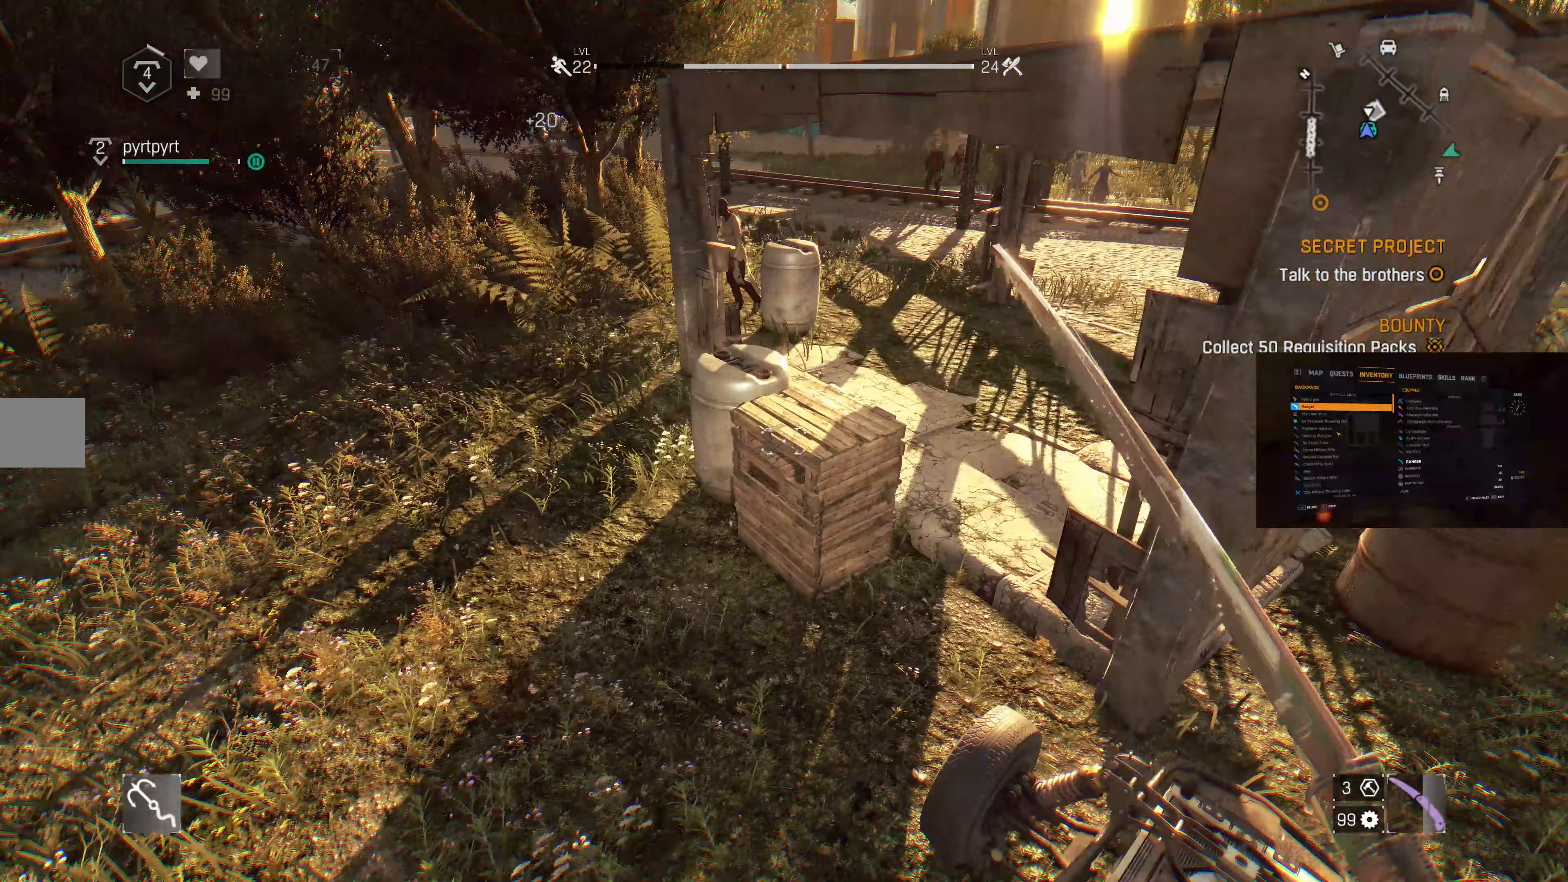
{"buttons": [], "left_stick": "up", "right_stick": "center", "events": [[133, "R1", "down"], [266, "R1", "up"]]}
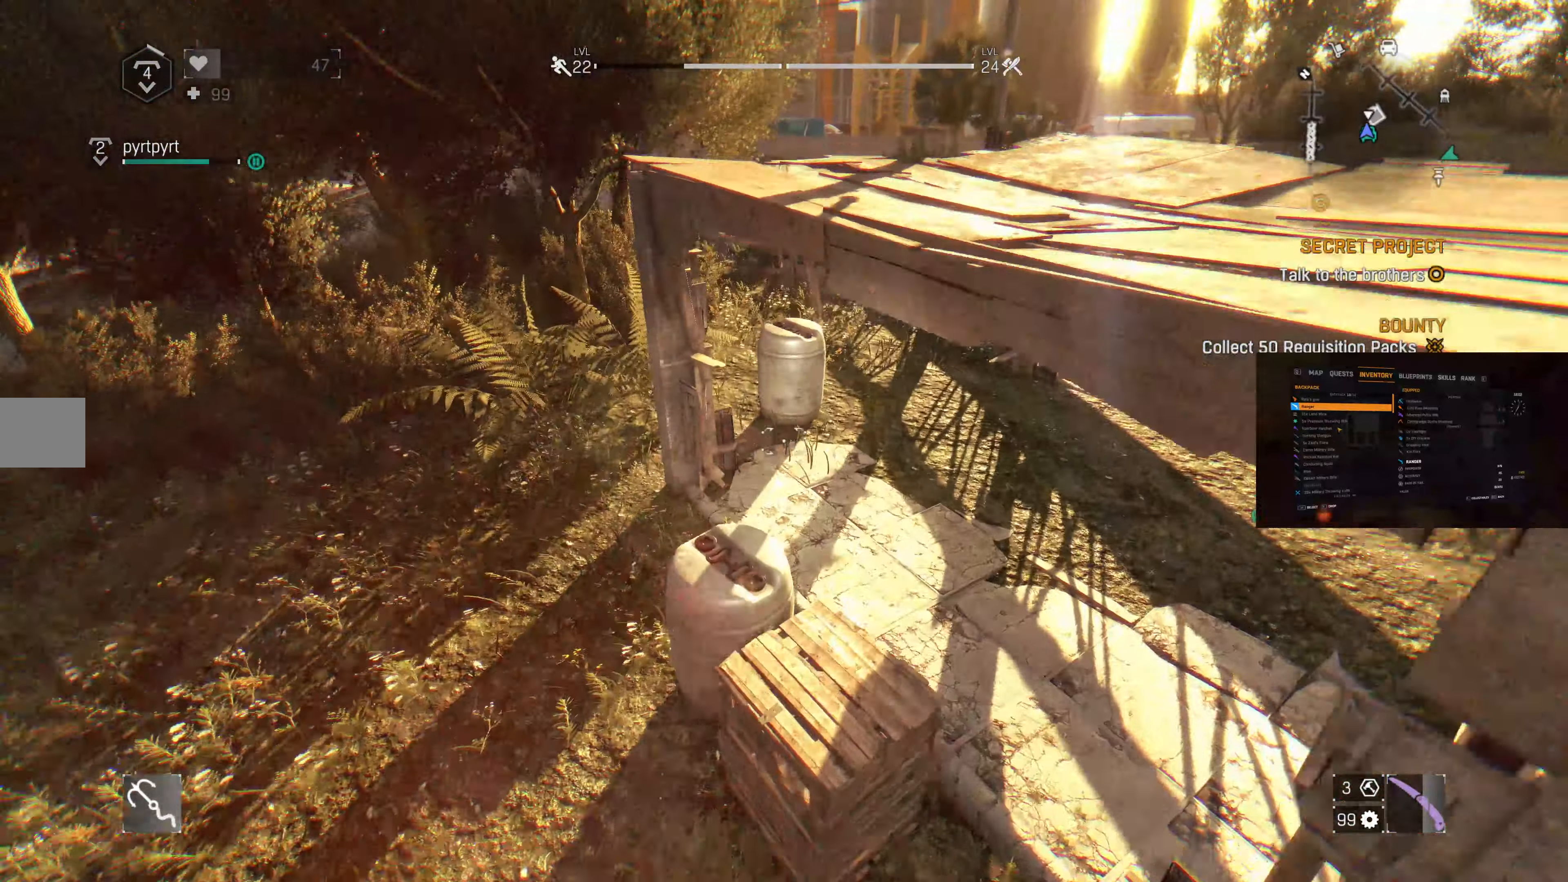
{"buttons": [], "left_stick": "center", "right_stick": "left", "events": [[400, "right_stick", "left"], [466, "left_stick", "center"]]}
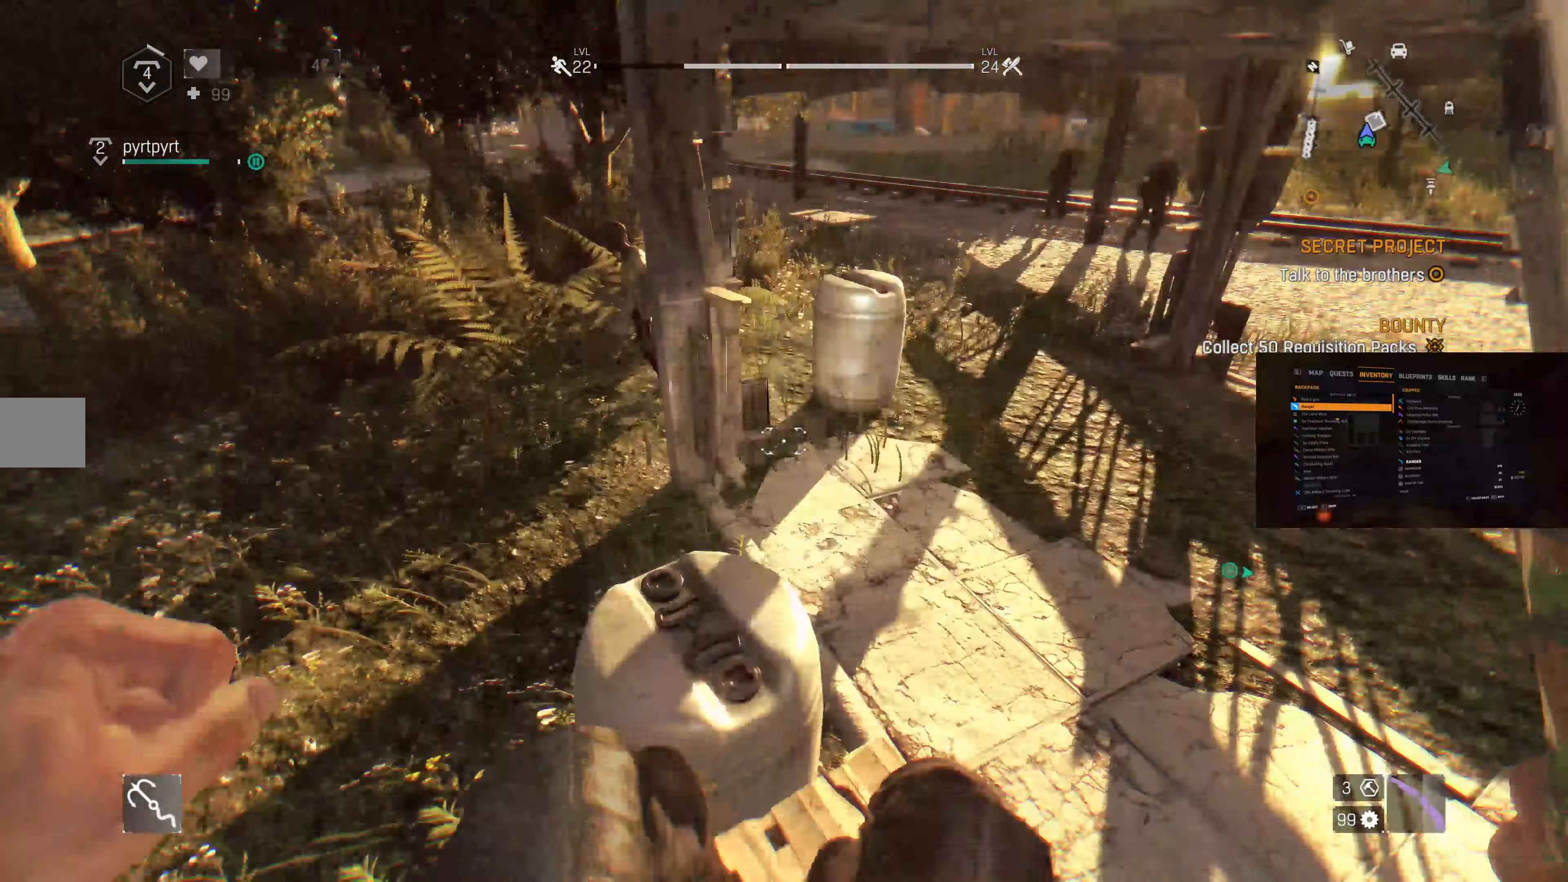
{"buttons": [], "left_stick": "up-right", "right_stick": "center", "events": [[133, "right_stick", "center"], [333, "left_stick", "up-right"]]}
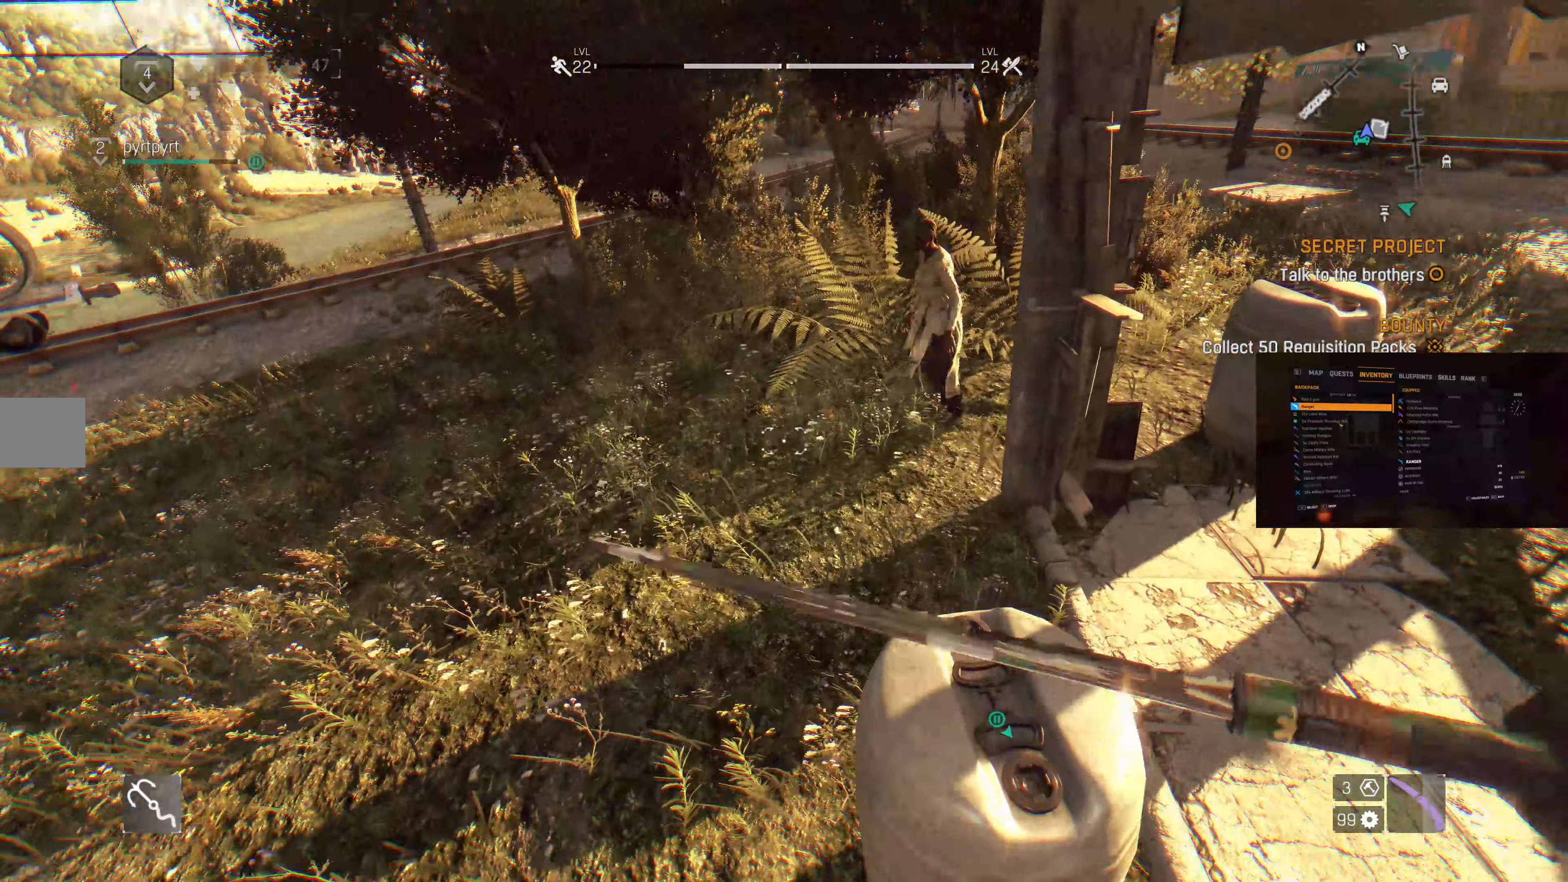
{"buttons": [], "left_stick": "up-right", "right_stick": "center", "events": []}
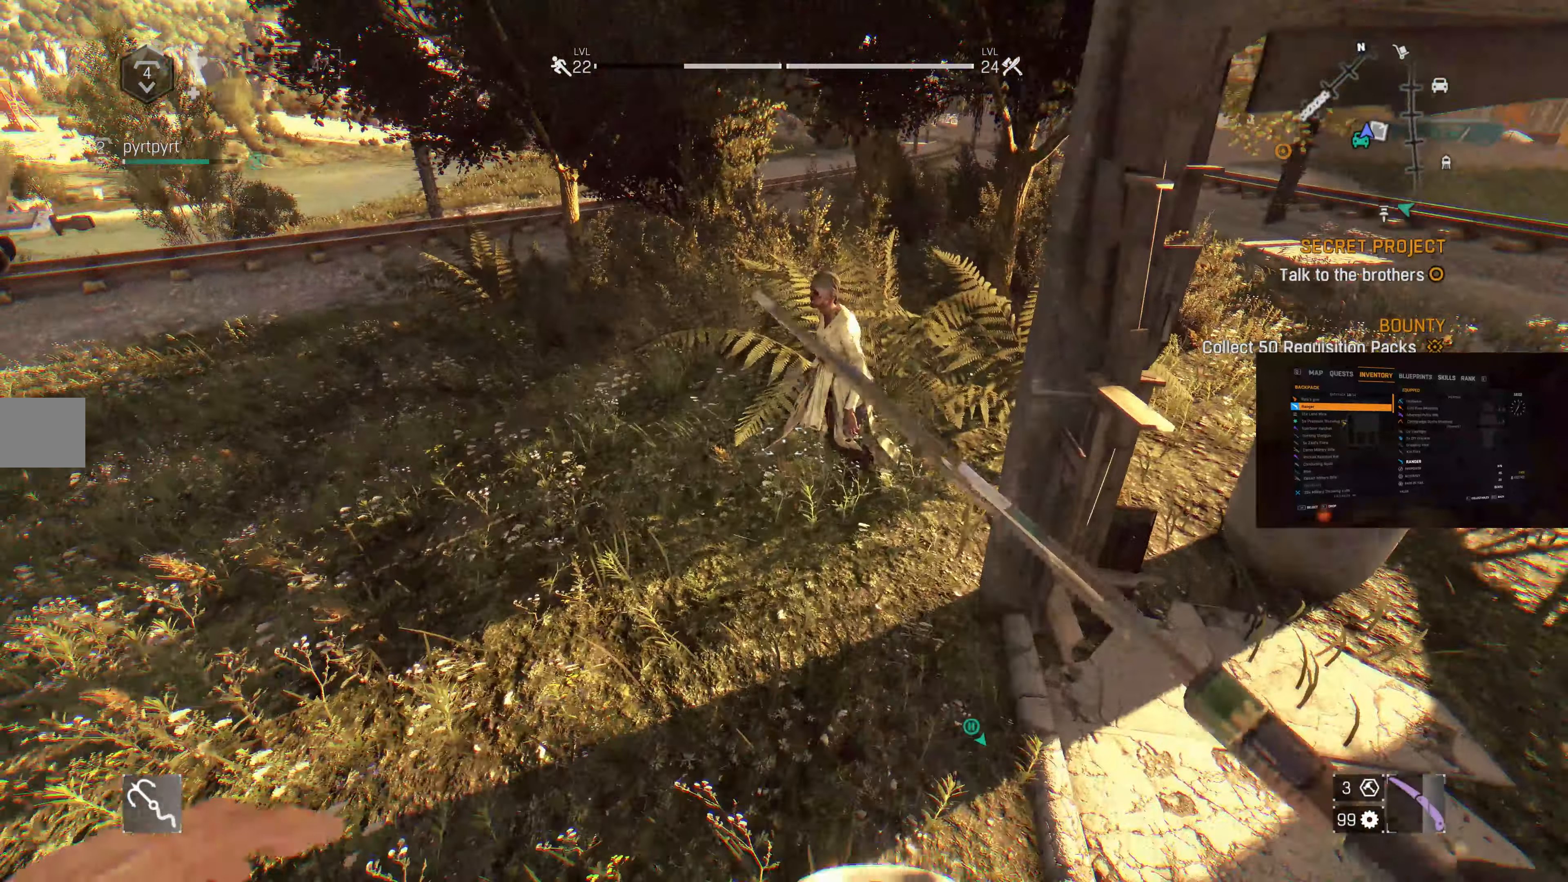
{"buttons": [], "left_stick": "center", "right_stick": "center", "events": [[166, "right_stick", "up-left"], [233, "left_stick", "center"], [333, "right_stick", "center"]]}
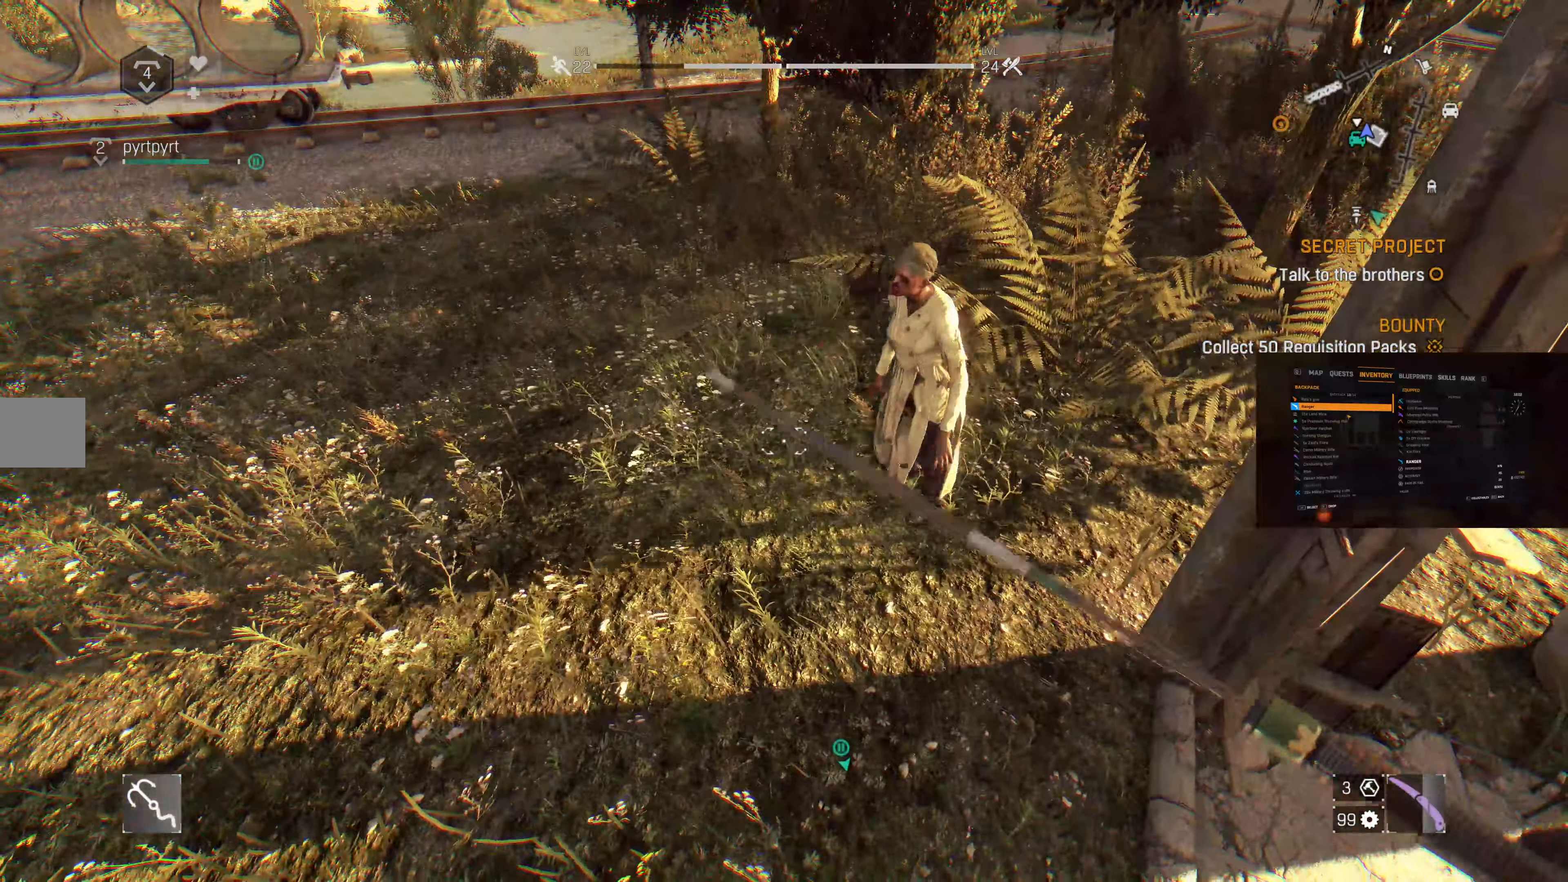
{"buttons": [], "left_stick": "center", "right_stick": "center", "events": [[266, "right_stick", "up-left"], [400, "right_stick", "center"]]}
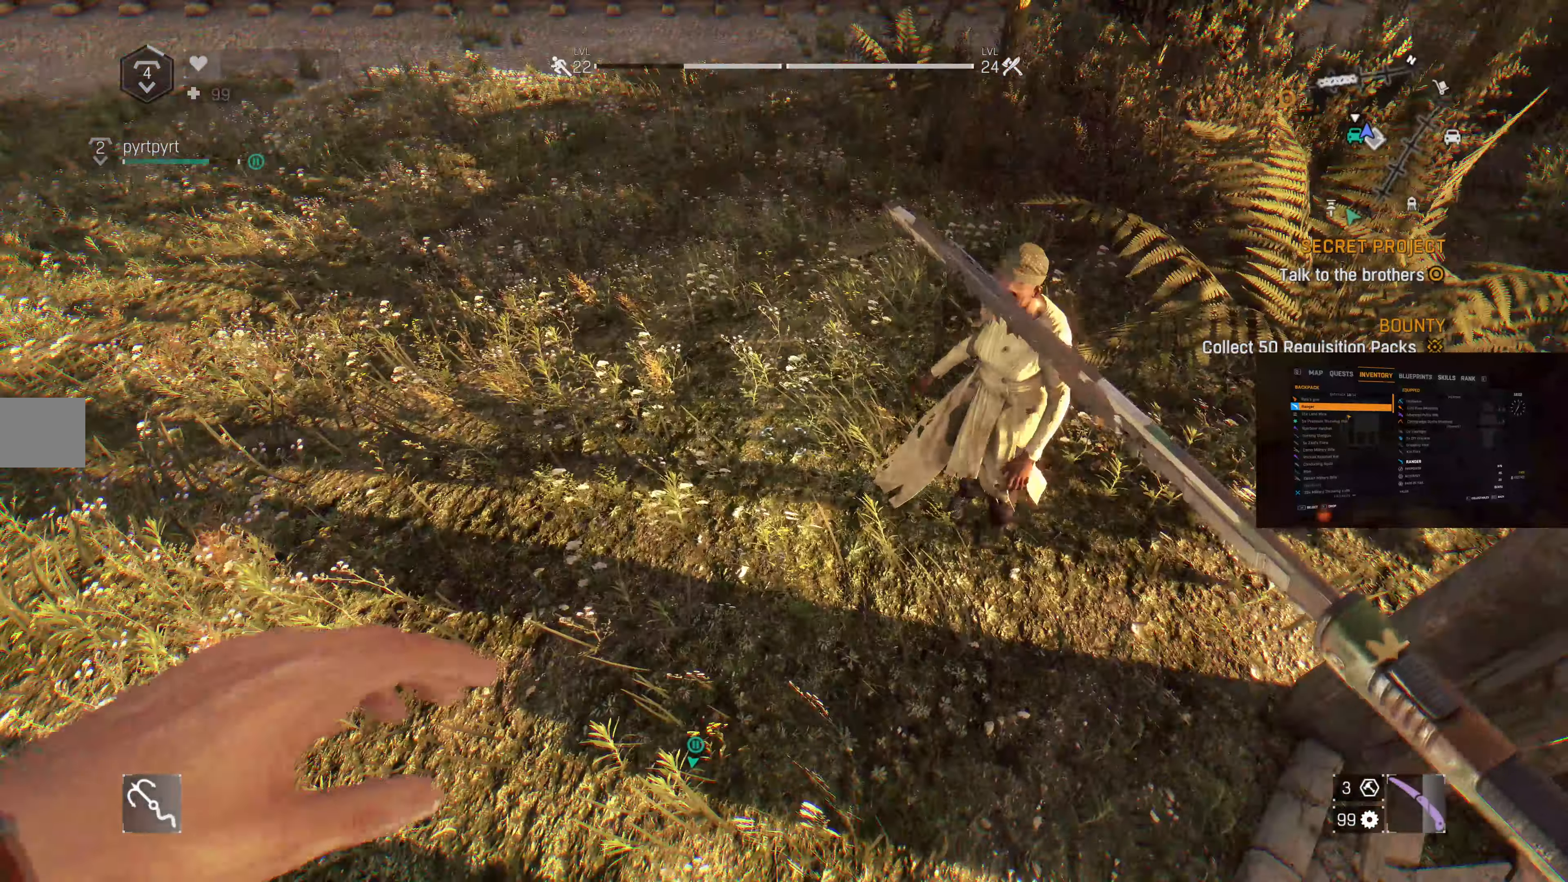
{"buttons": [], "left_stick": "center", "right_stick": "center", "events": [[266, "right_stick", "up-right"], [366, "right_stick", "center"]]}
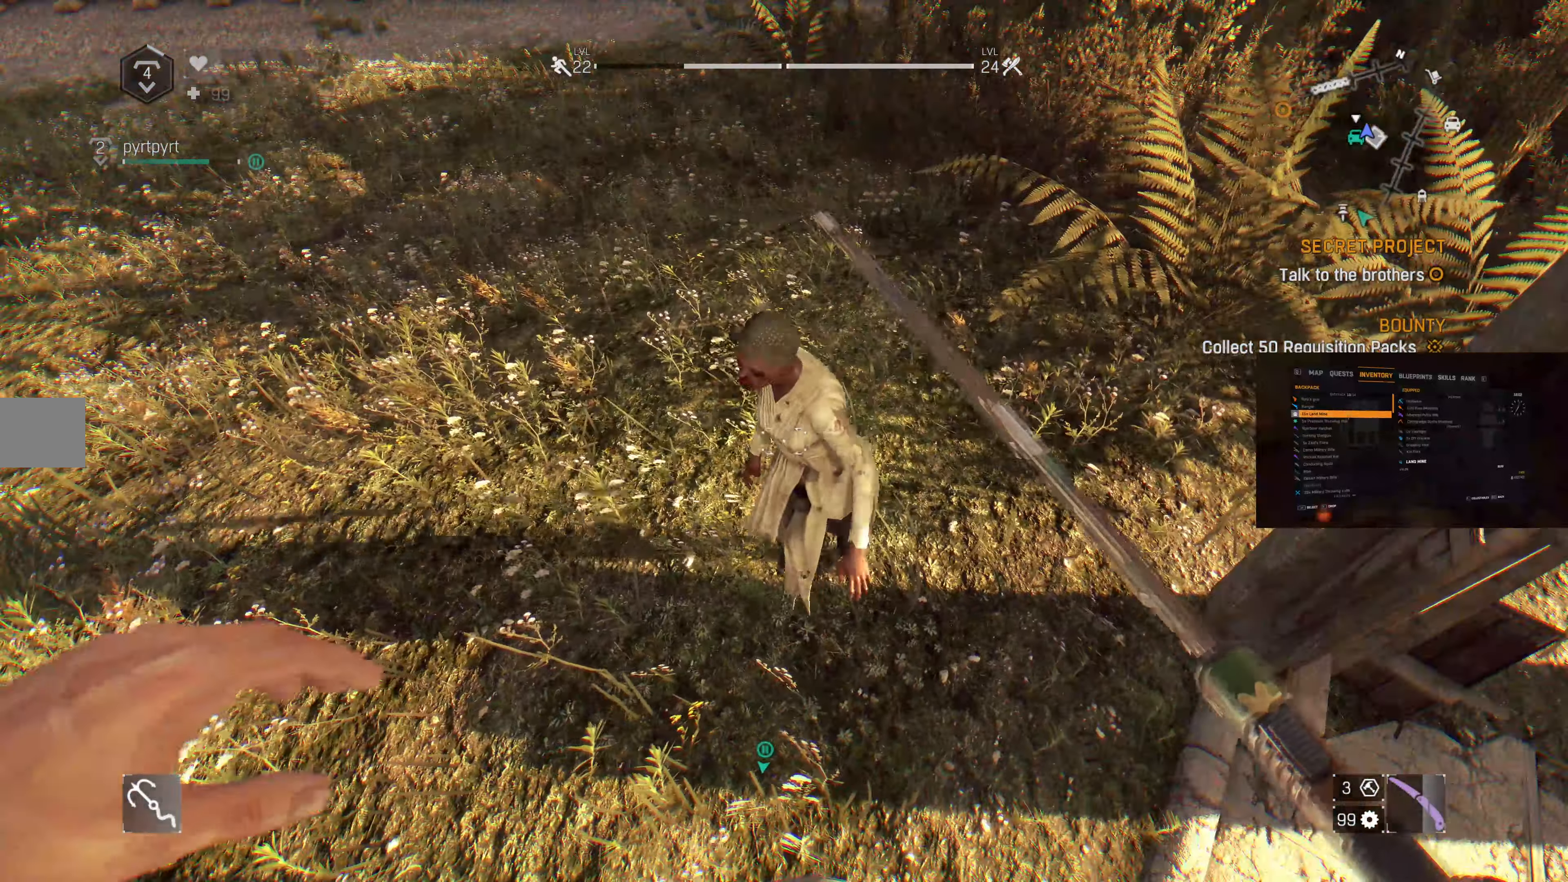
{"buttons": [], "left_stick": "center", "right_stick": "center", "events": [[100, "right_stick", "left"], [233, "right_stick", "center"], [333, "L1", "down"], [466, "L1", "up"]]}
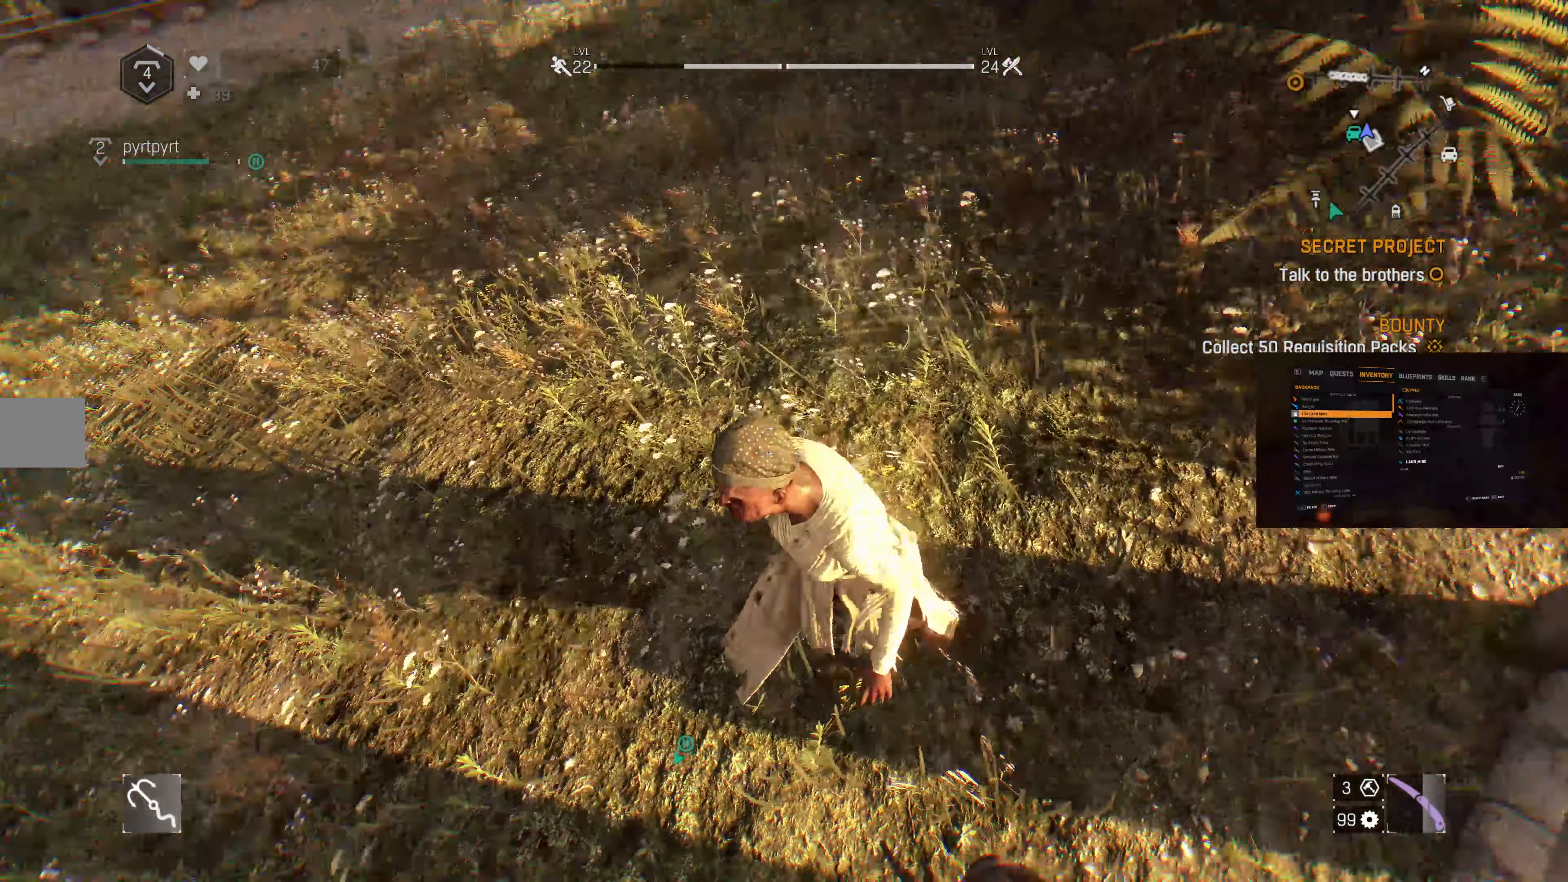
{"buttons": [], "left_stick": "center", "right_stick": "center", "events": []}